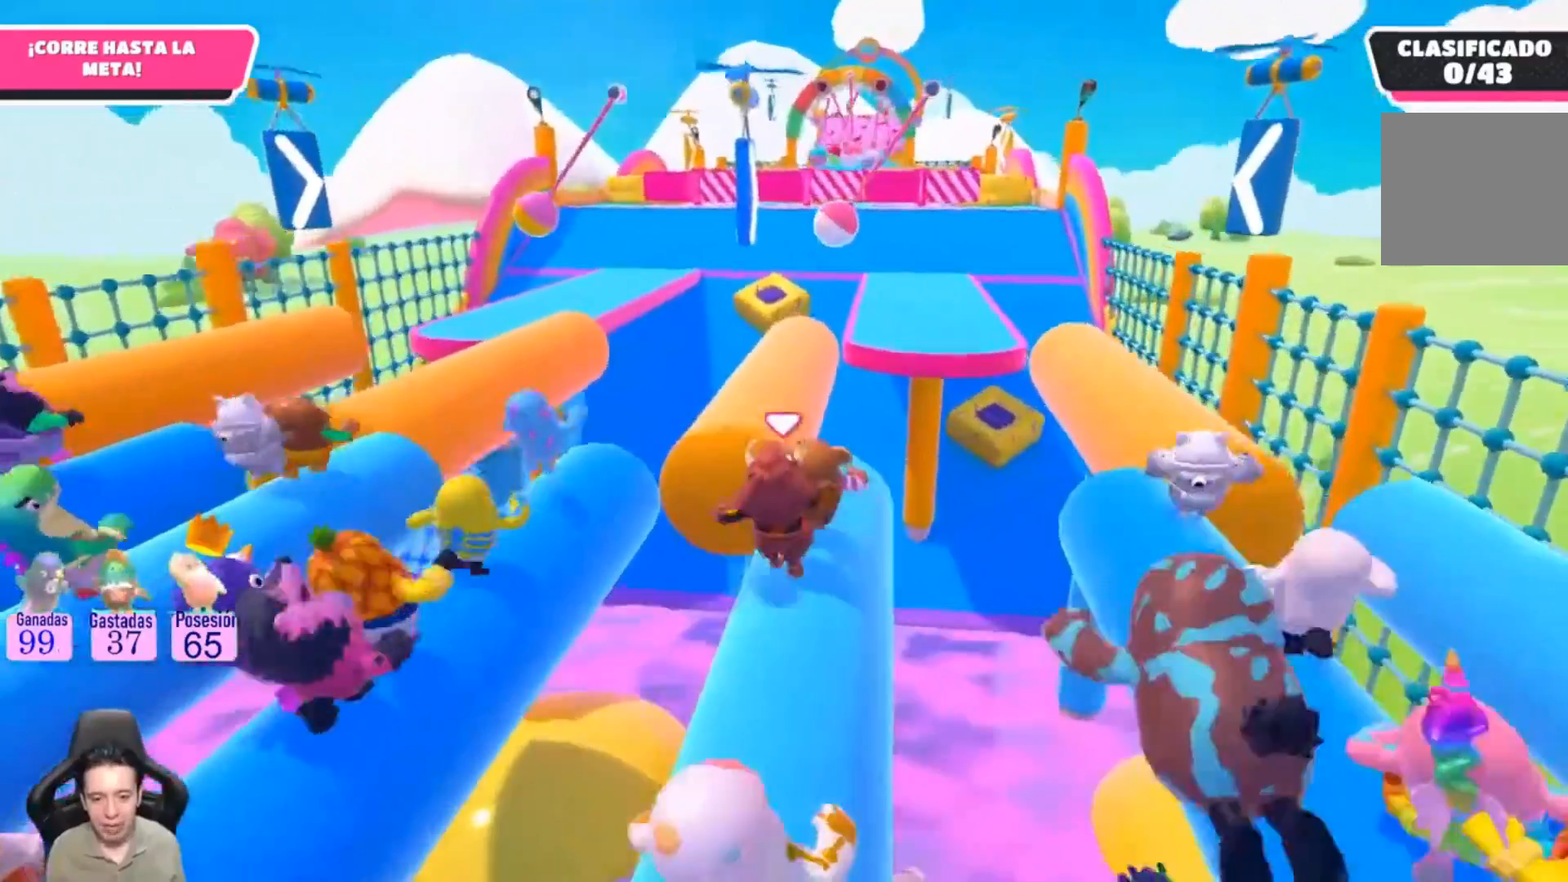
Gameplay with a controller (PlayStation layout); each line is a JSON object with the inputs held at the frame after it. "events" lists button and stick changes between this image and that frame as [ms after this image, input, new state], when the widget could be followed in between. Not read: R1.
{"buttons": ["CROSS"], "left_stick": "up", "right_stick": "center", "events": [[467, "CROSS", "down"]]}
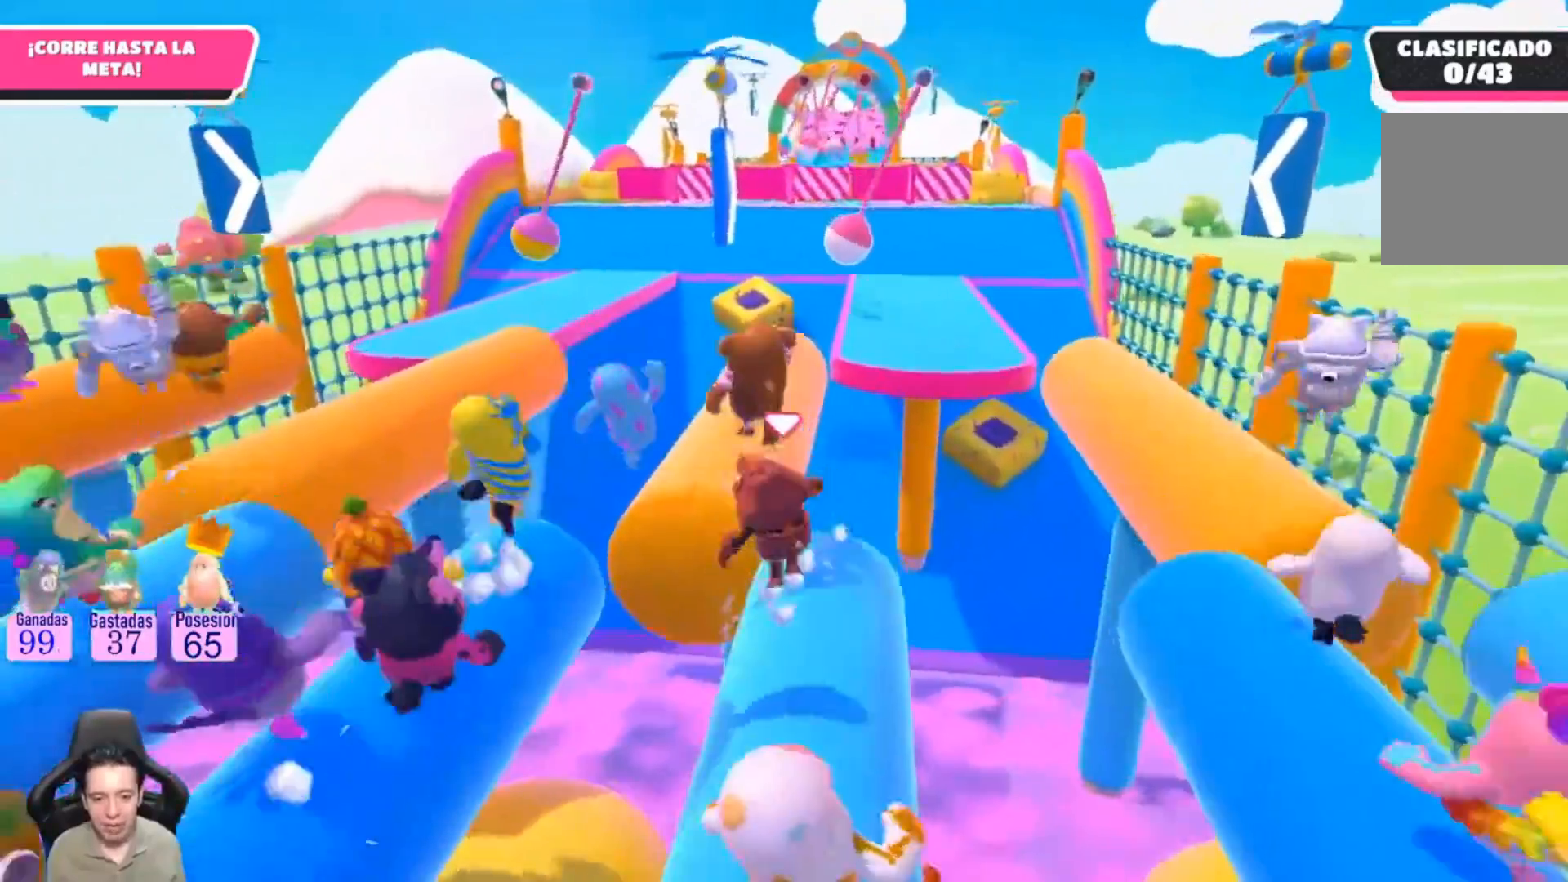
{"buttons": [], "left_stick": "up-left", "right_stick": "center", "events": [[100, "CROSS", "up"], [333, "right_stick", "up"], [467, "left_stick", "up-left"], [500, "right_stick", "center"]]}
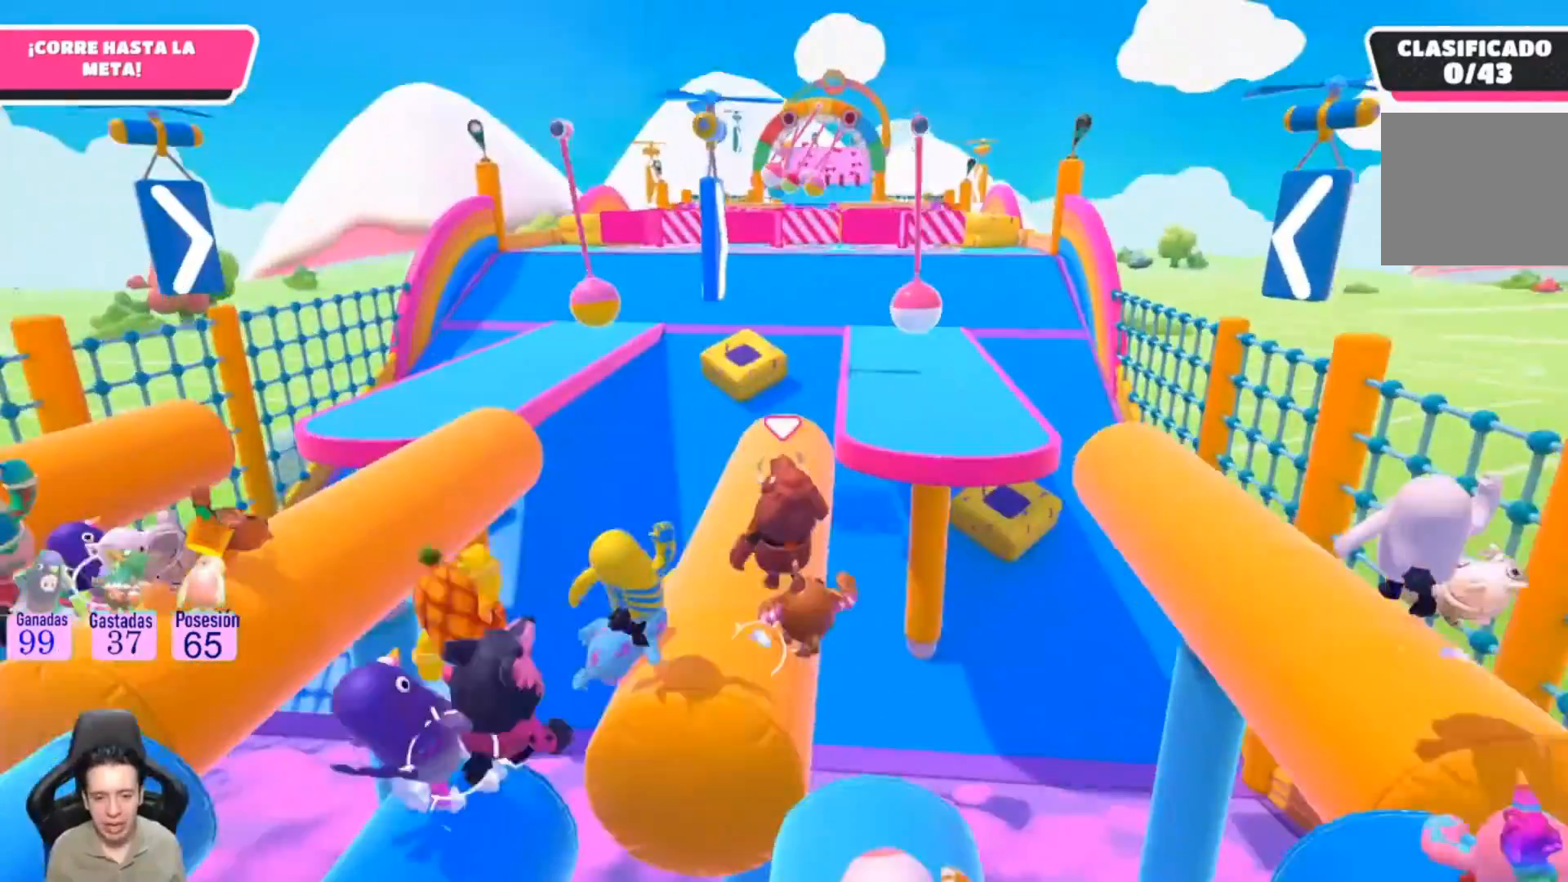
{"buttons": [], "left_stick": "up-left", "right_stick": "center", "events": []}
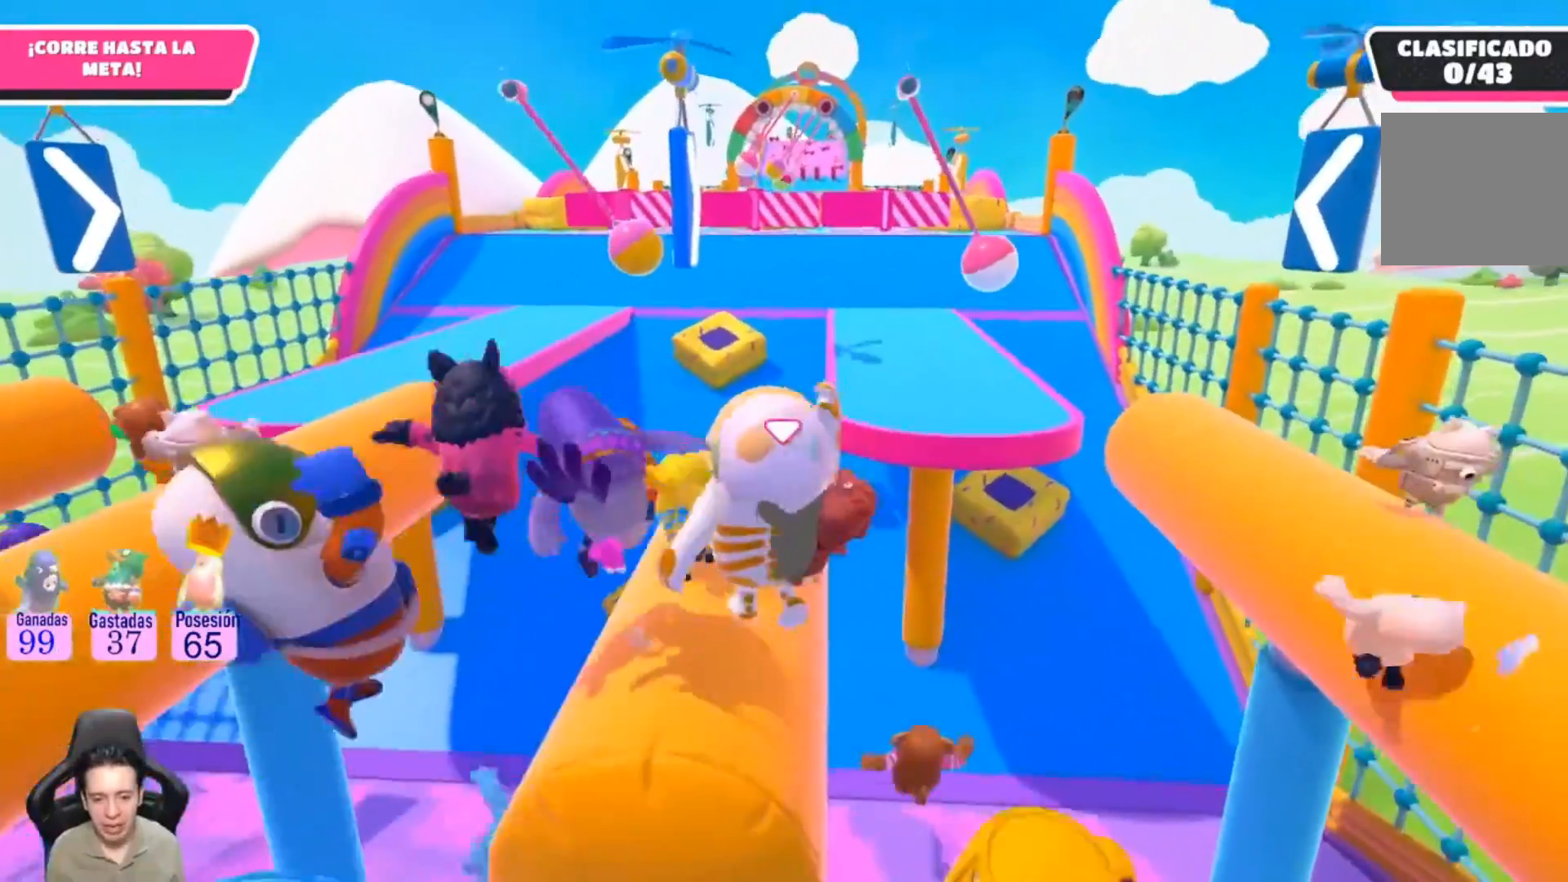
{"buttons": [], "left_stick": "up-left", "right_stick": "center", "events": []}
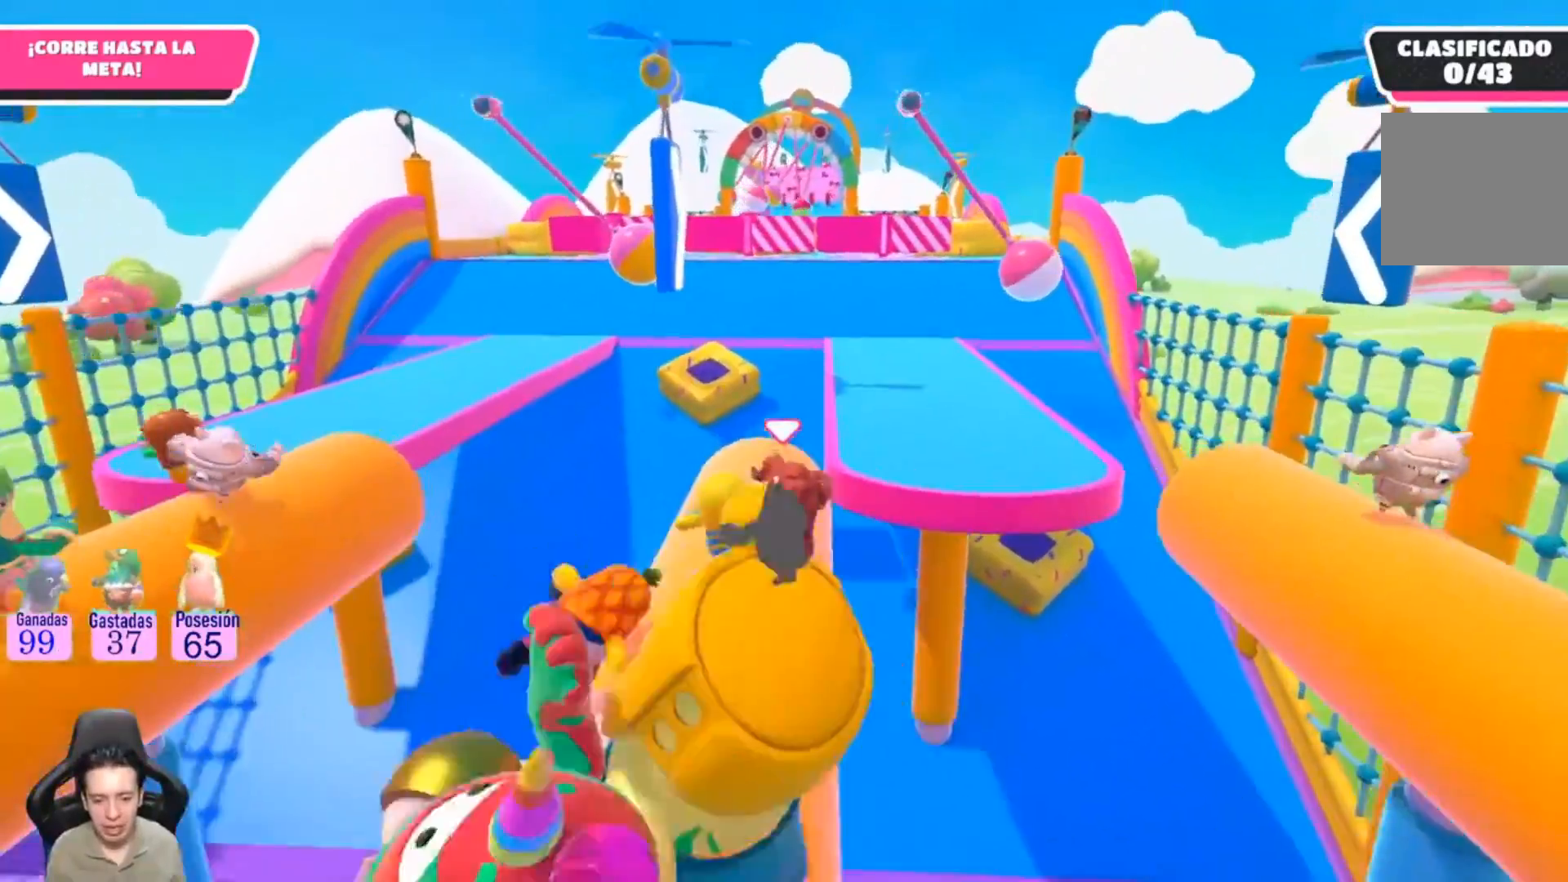
{"buttons": [], "left_stick": "up", "right_stick": "center", "events": [[67, "left_stick", "up"]]}
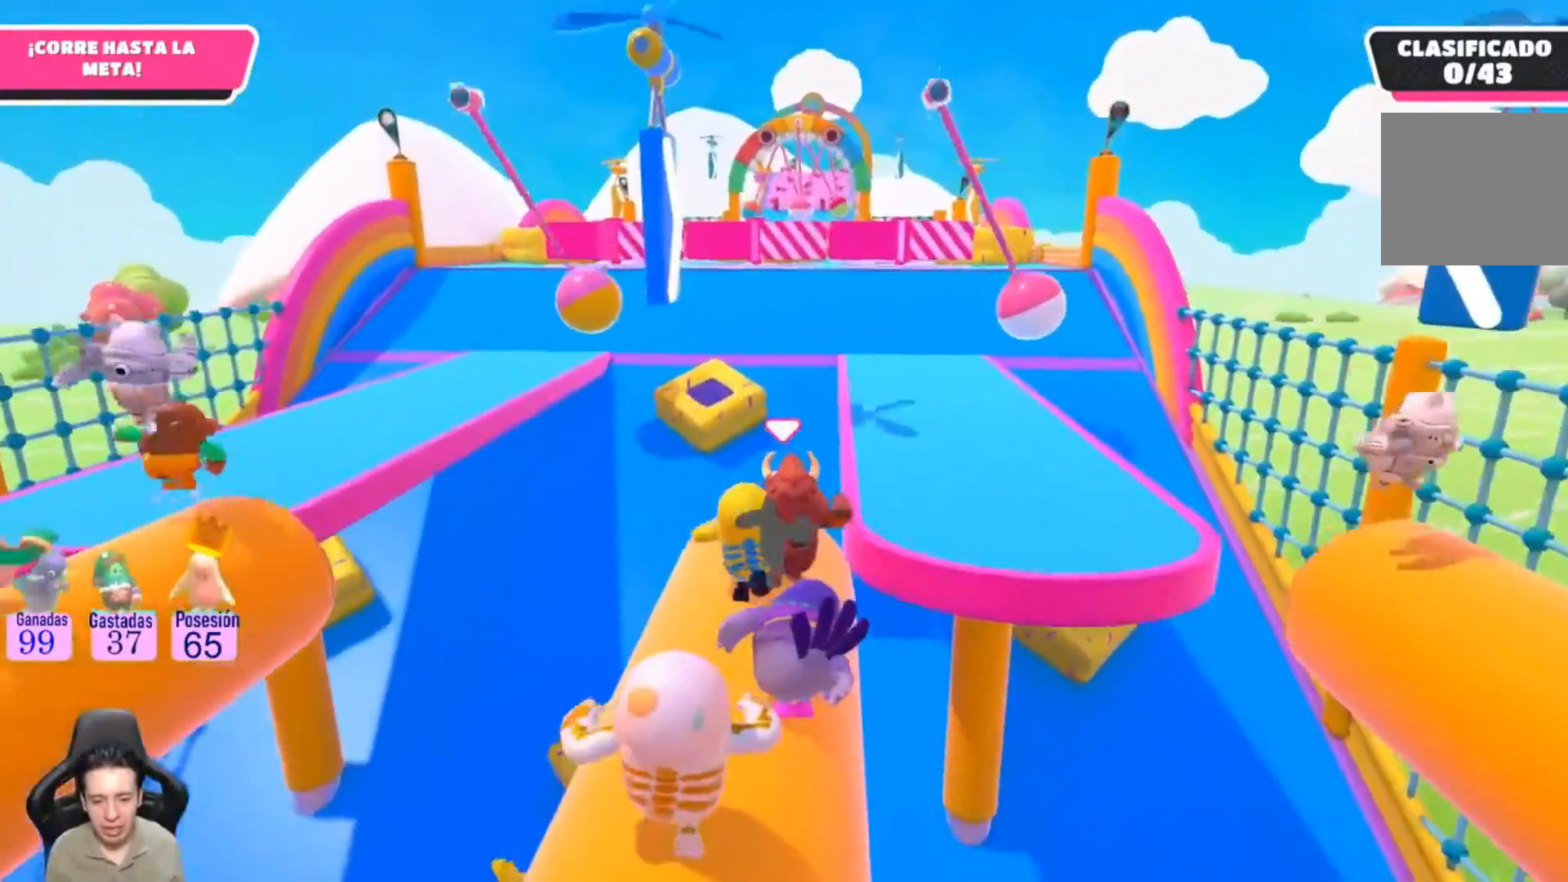
{"buttons": [], "left_stick": "up-right", "right_stick": "center", "events": [[133, "CROSS", "down"], [167, "left_stick", "up-right"], [367, "CROSS", "up"]]}
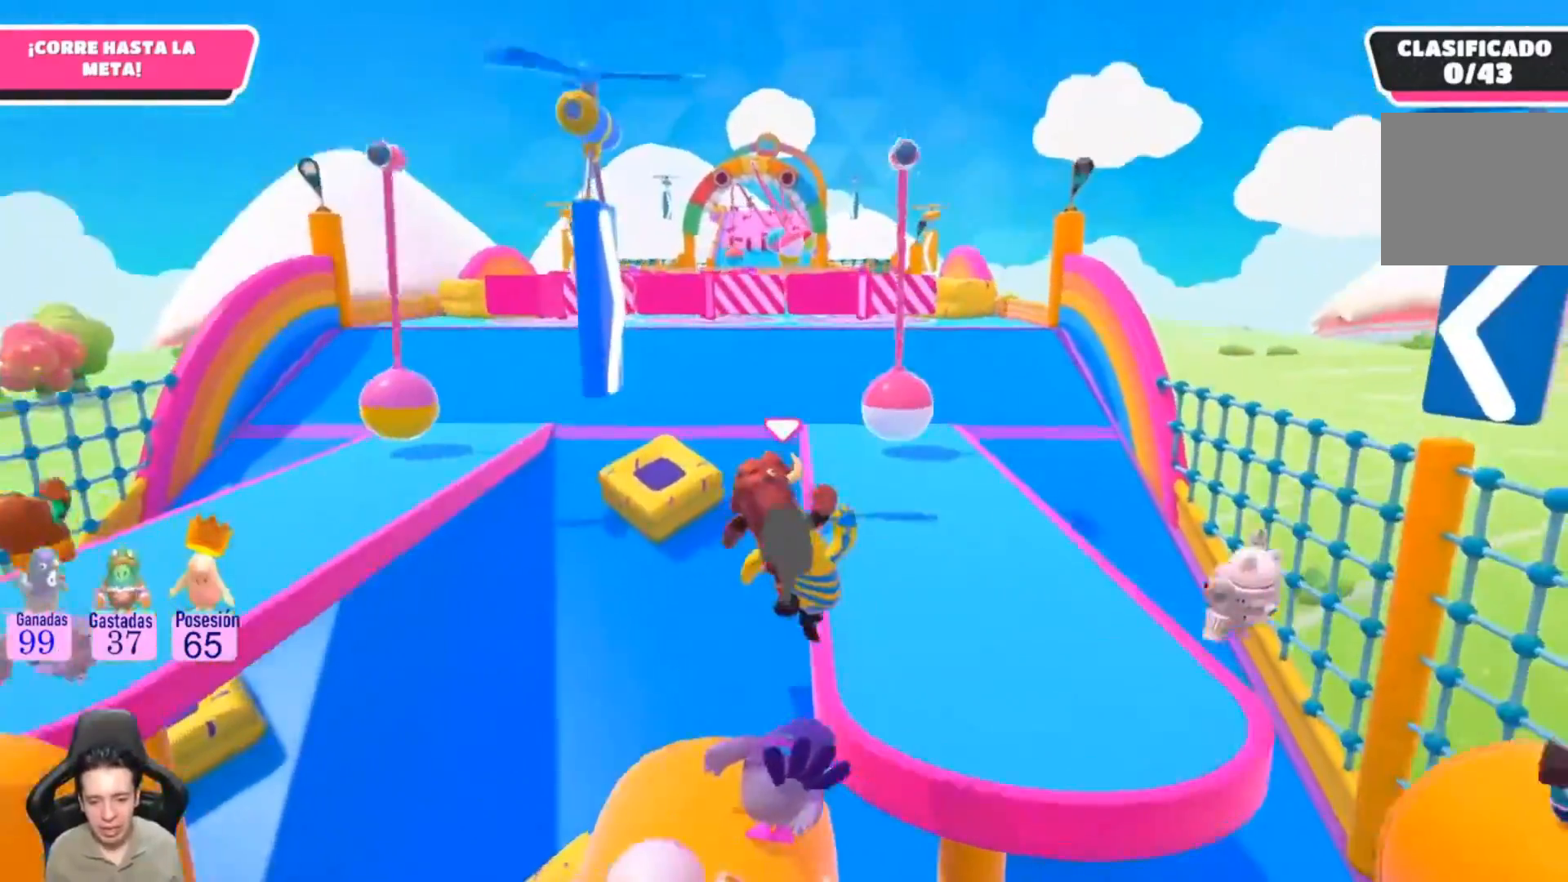
{"buttons": [], "left_stick": "up", "right_stick": "center", "events": [[267, "left_stick", "up"], [300, "right_stick", "up-left"], [467, "right_stick", "center"]]}
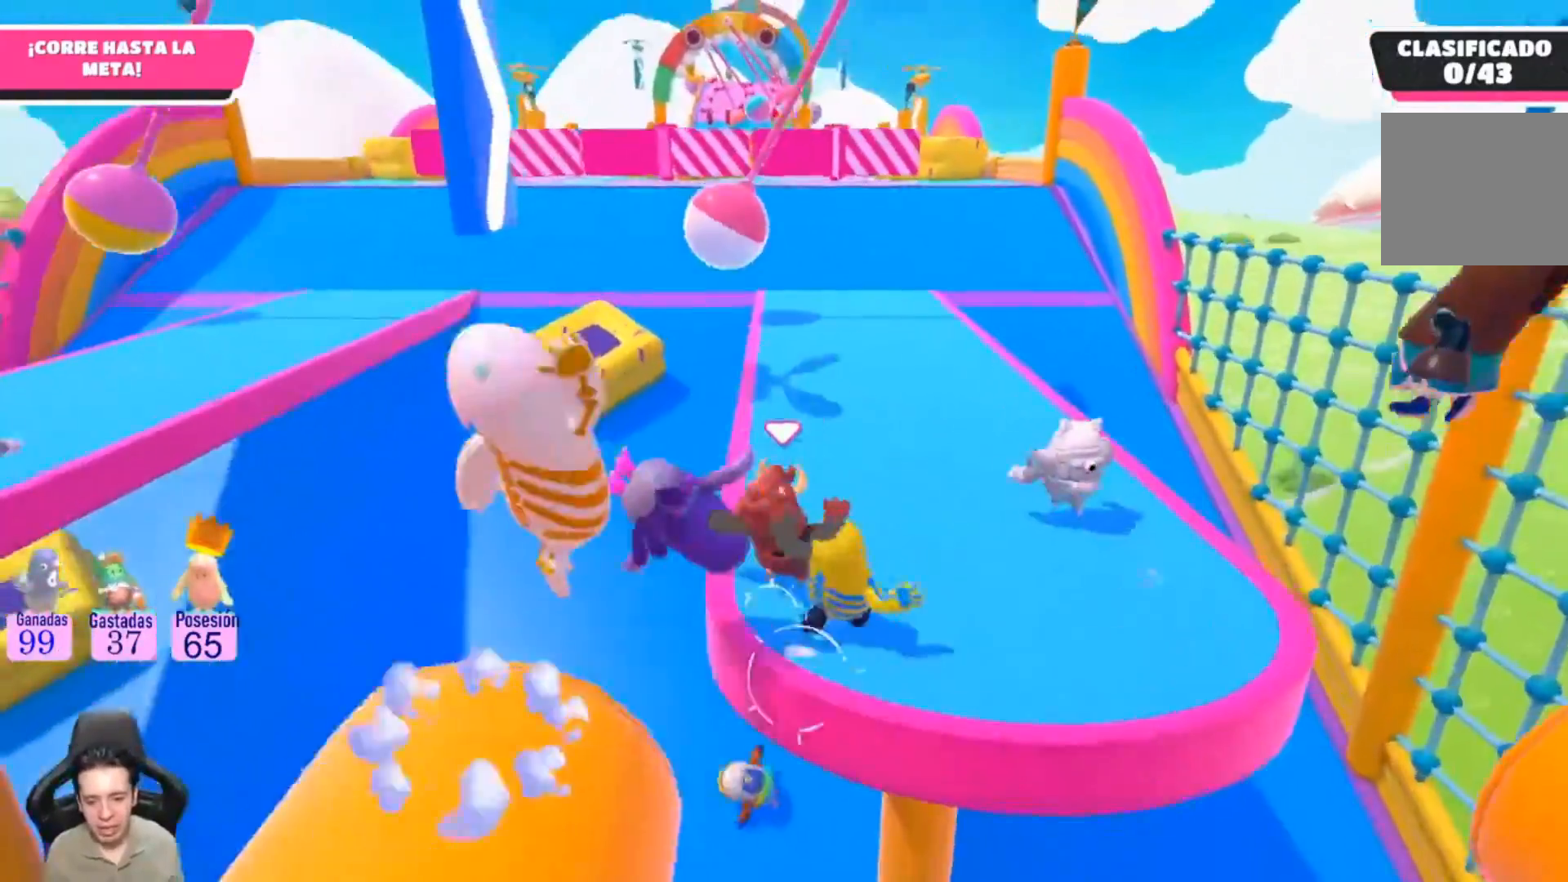
{"buttons": [], "left_stick": "up", "right_stick": "center", "events": []}
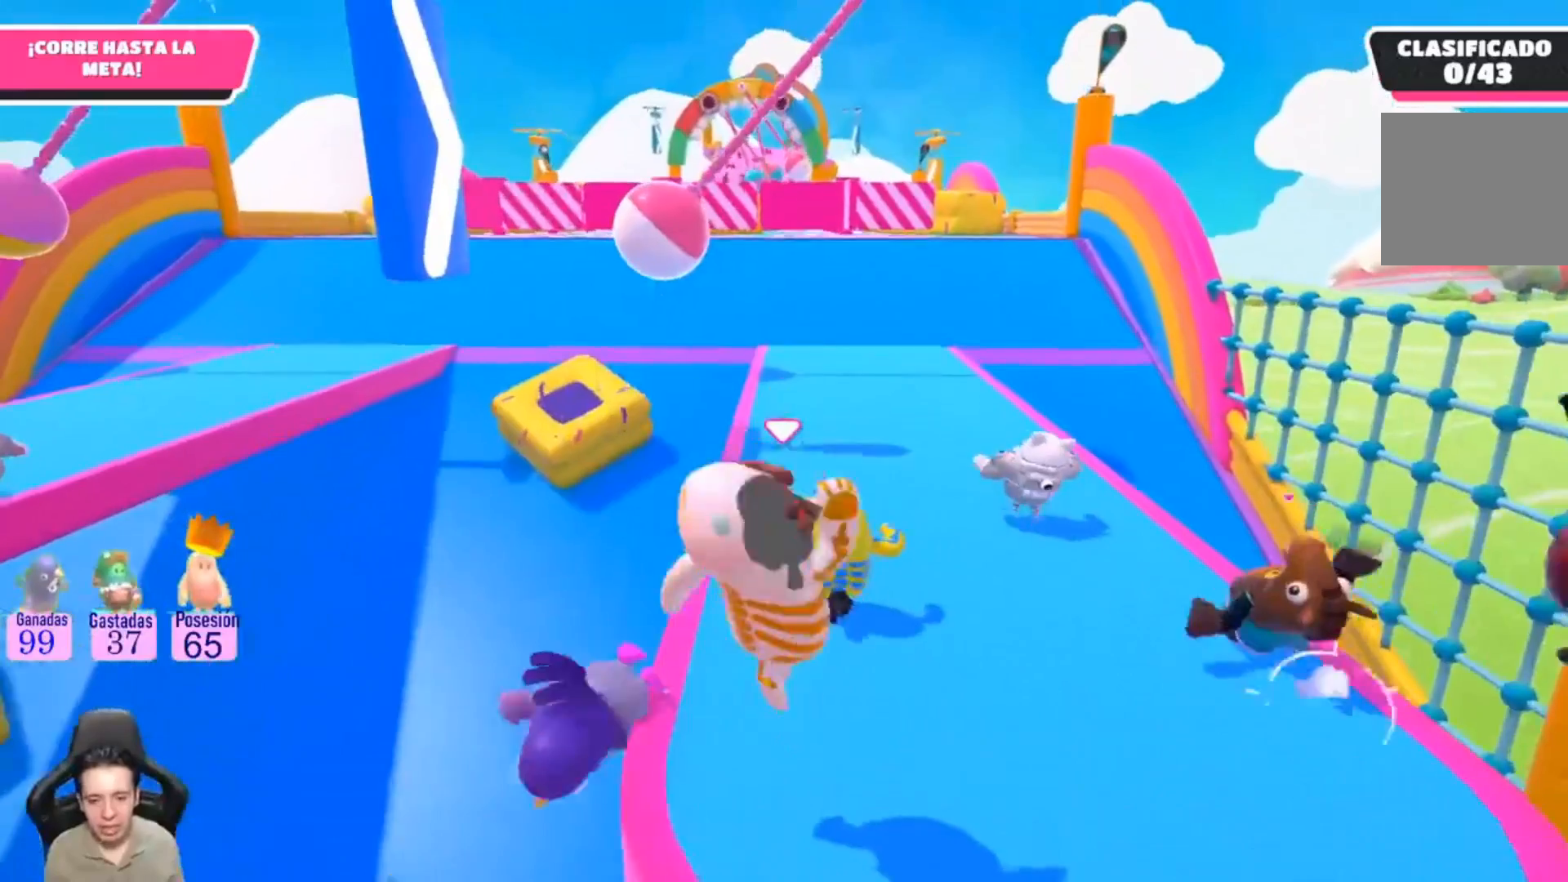
{"buttons": [], "left_stick": "up", "right_stick": "center", "events": []}
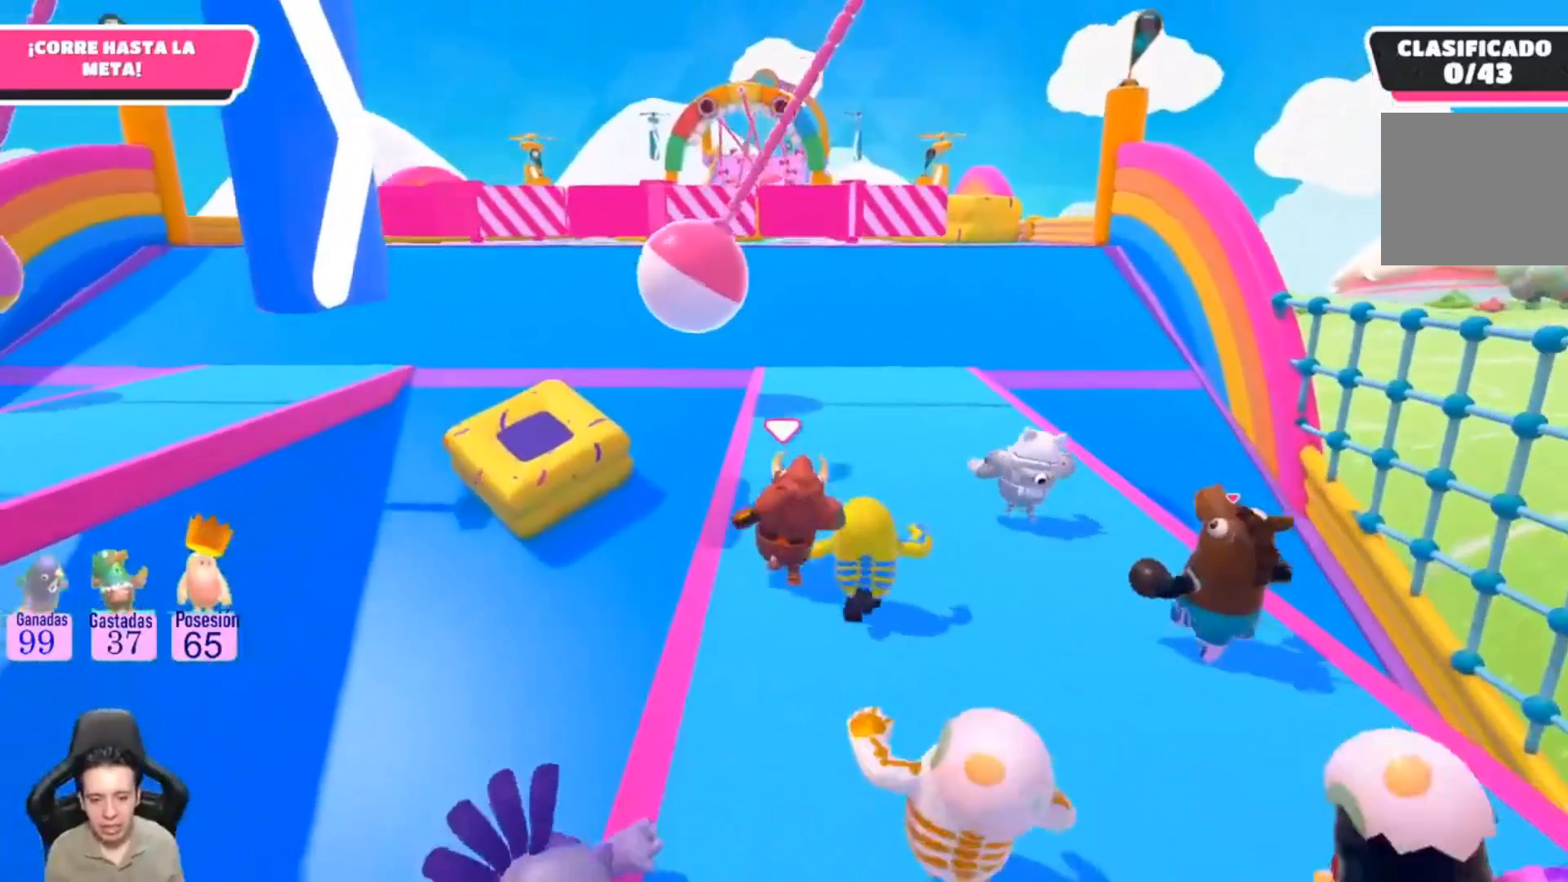
{"buttons": [], "left_stick": "up", "right_stick": "center", "events": []}
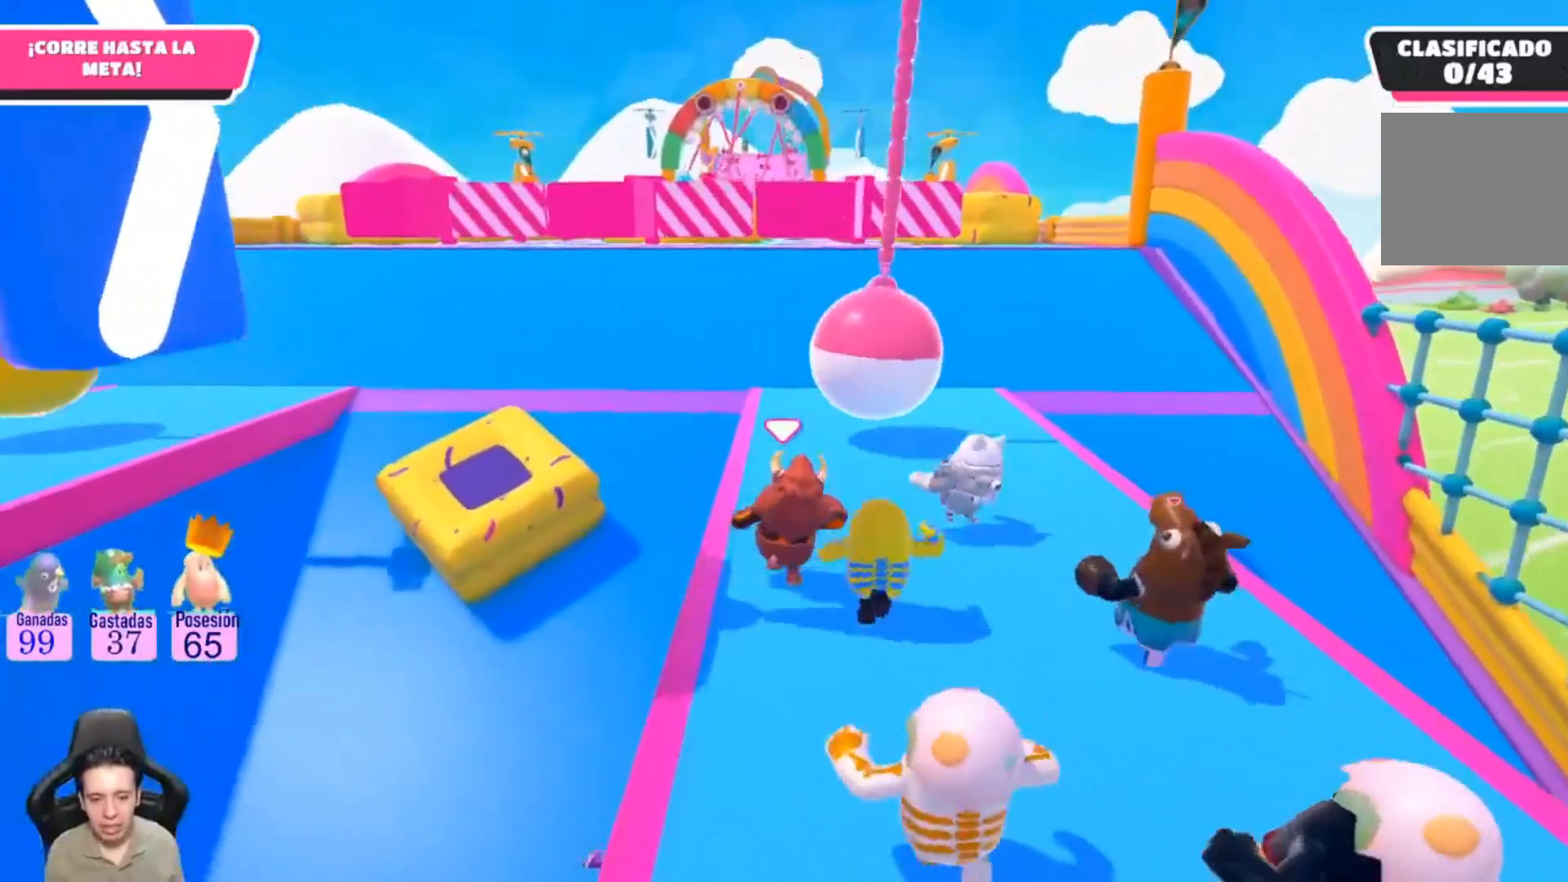
{"buttons": [], "left_stick": "up", "right_stick": "center", "events": []}
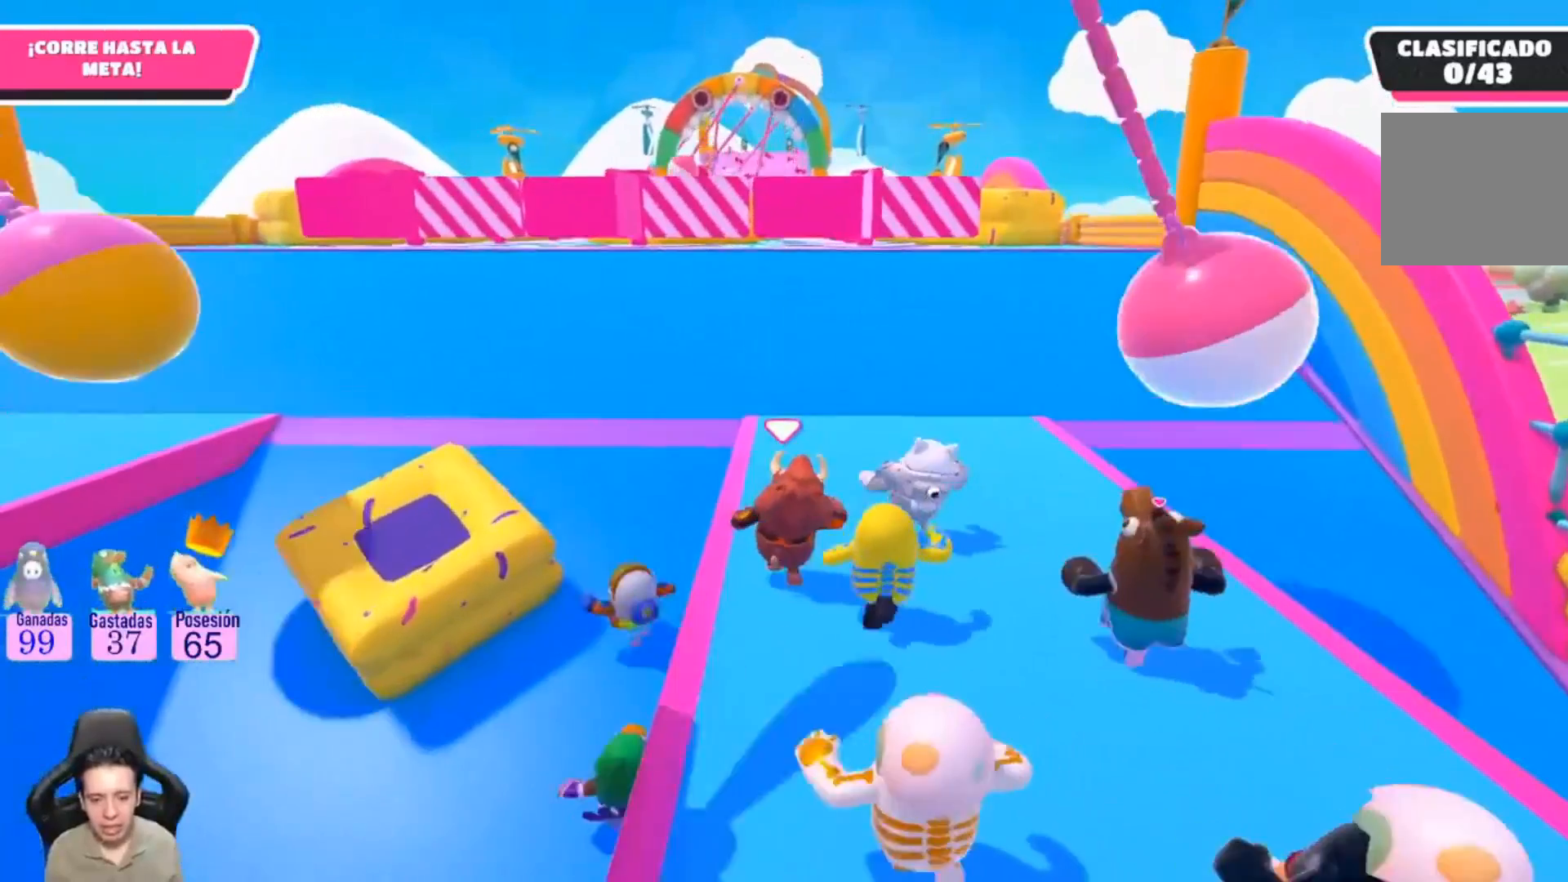
{"buttons": ["L1"], "left_stick": "up", "right_stick": "center", "events": [[333, "L1", "down"]]}
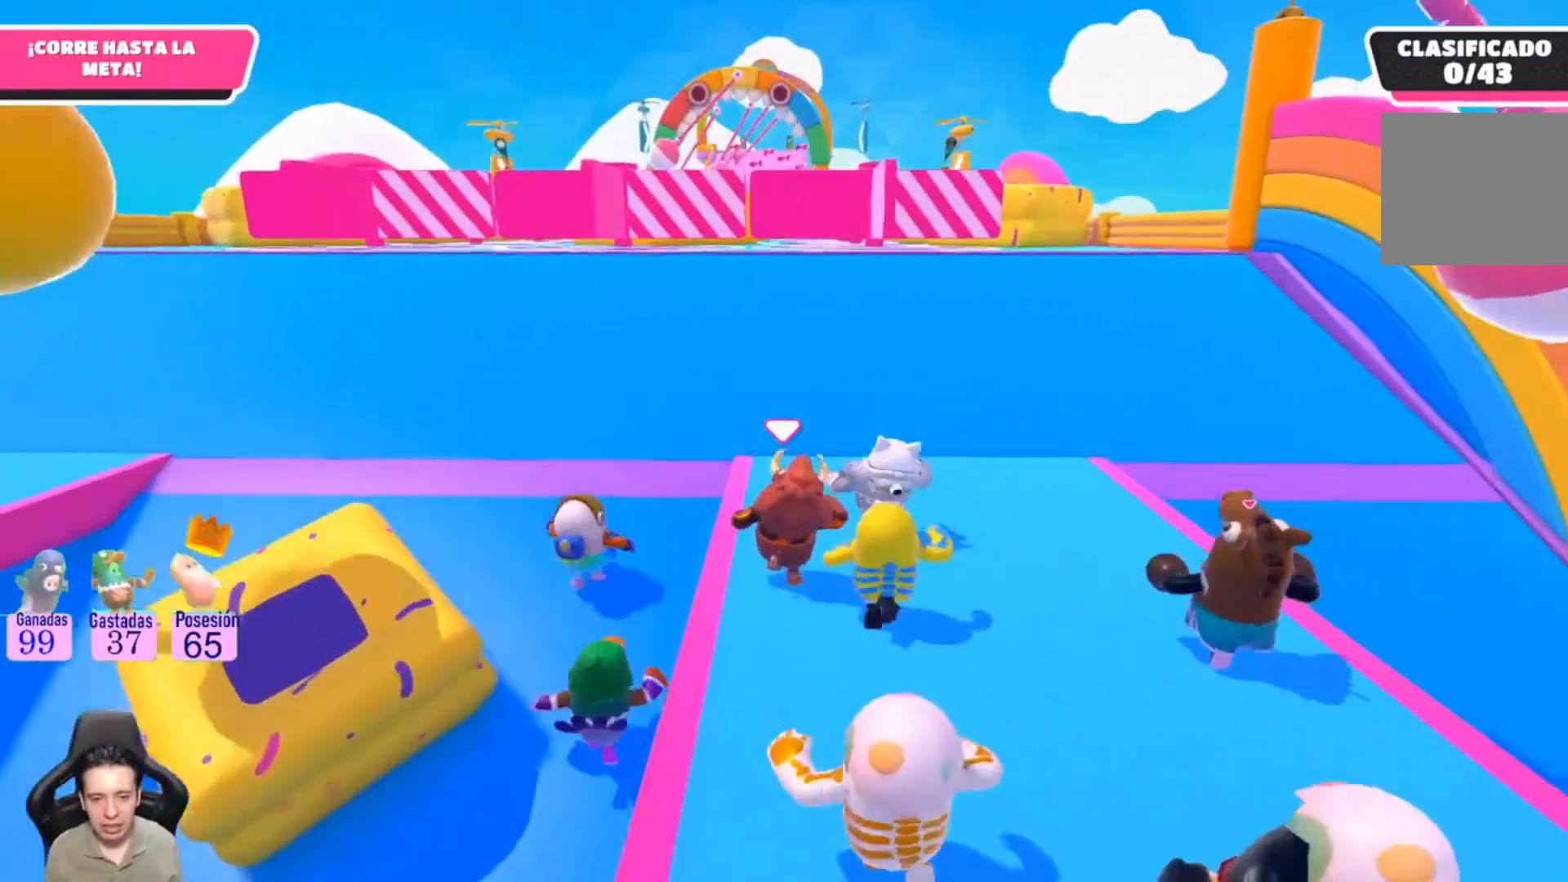
{"buttons": [], "left_stick": "up", "right_stick": "center", "events": [[200, "L1", "up"]]}
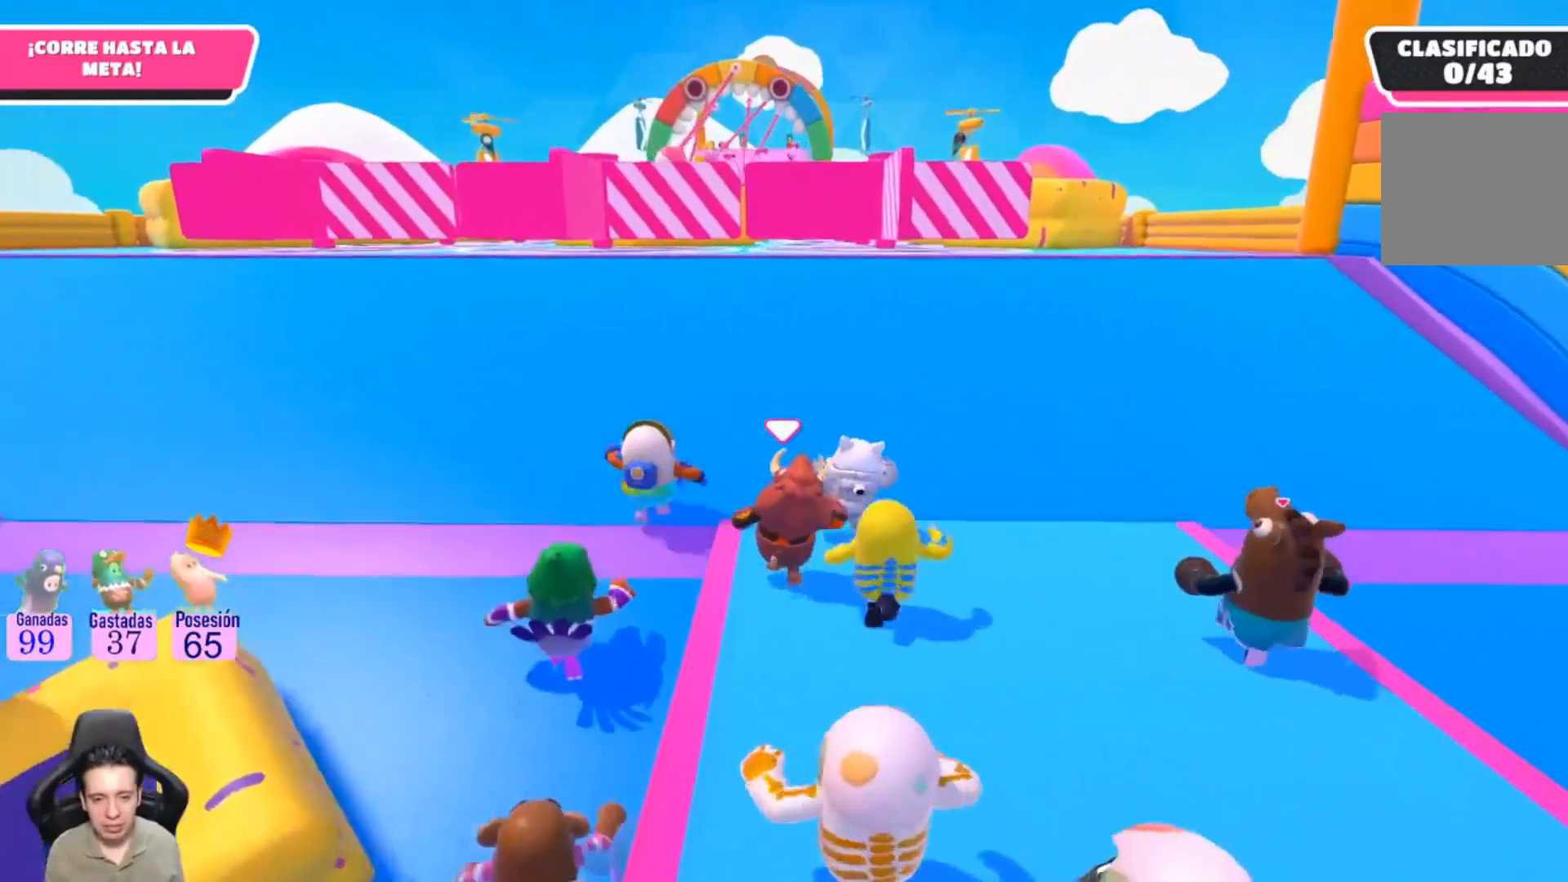
{"buttons": [], "left_stick": "up", "right_stick": "center", "events": []}
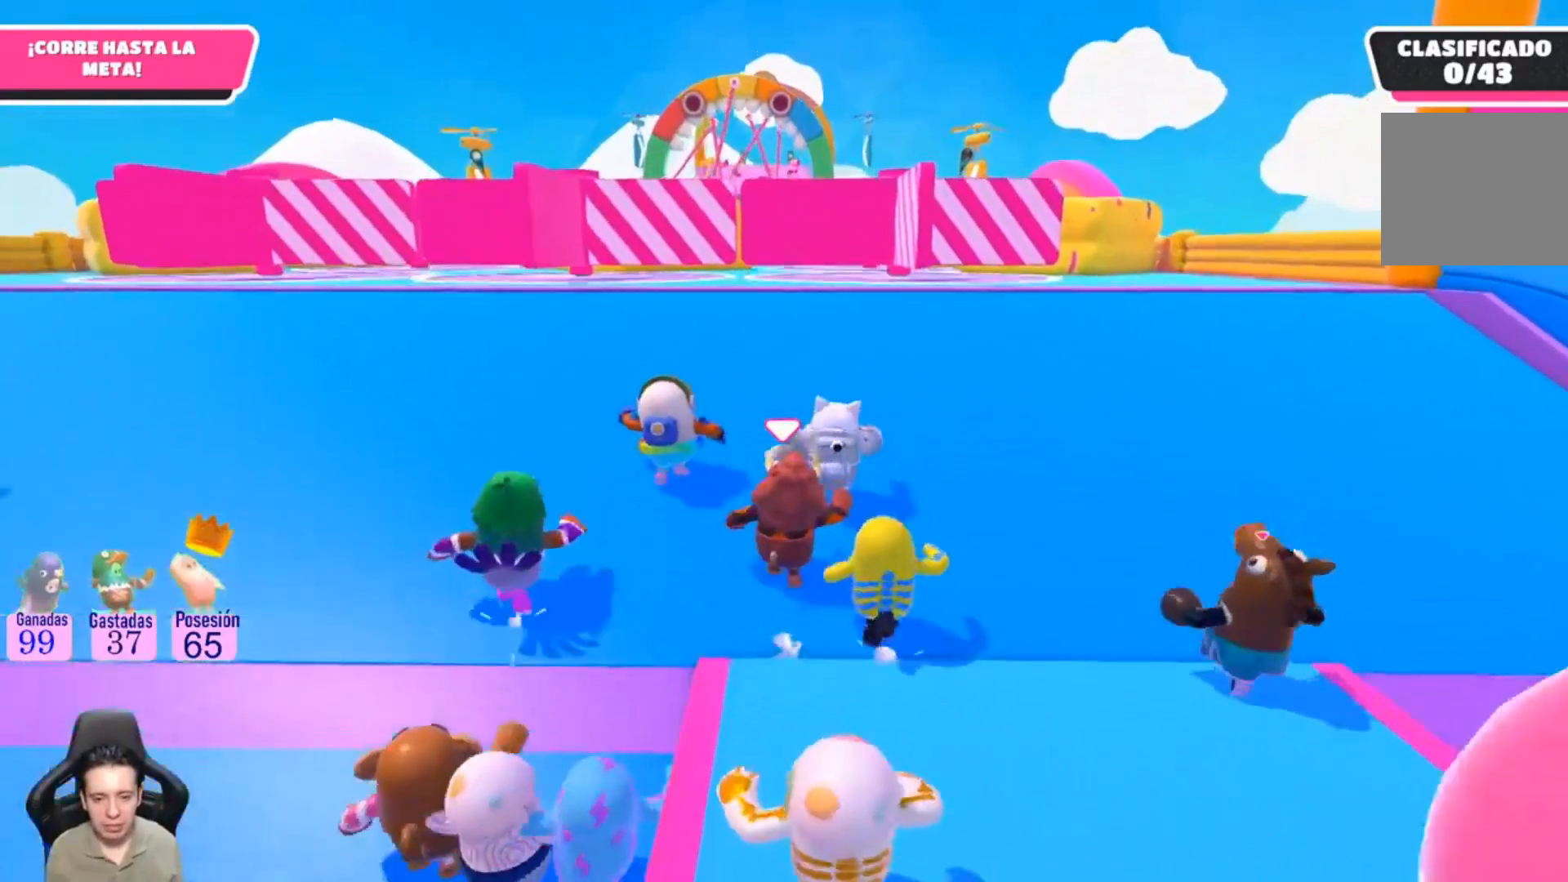
{"buttons": [], "left_stick": "up", "right_stick": "center", "events": []}
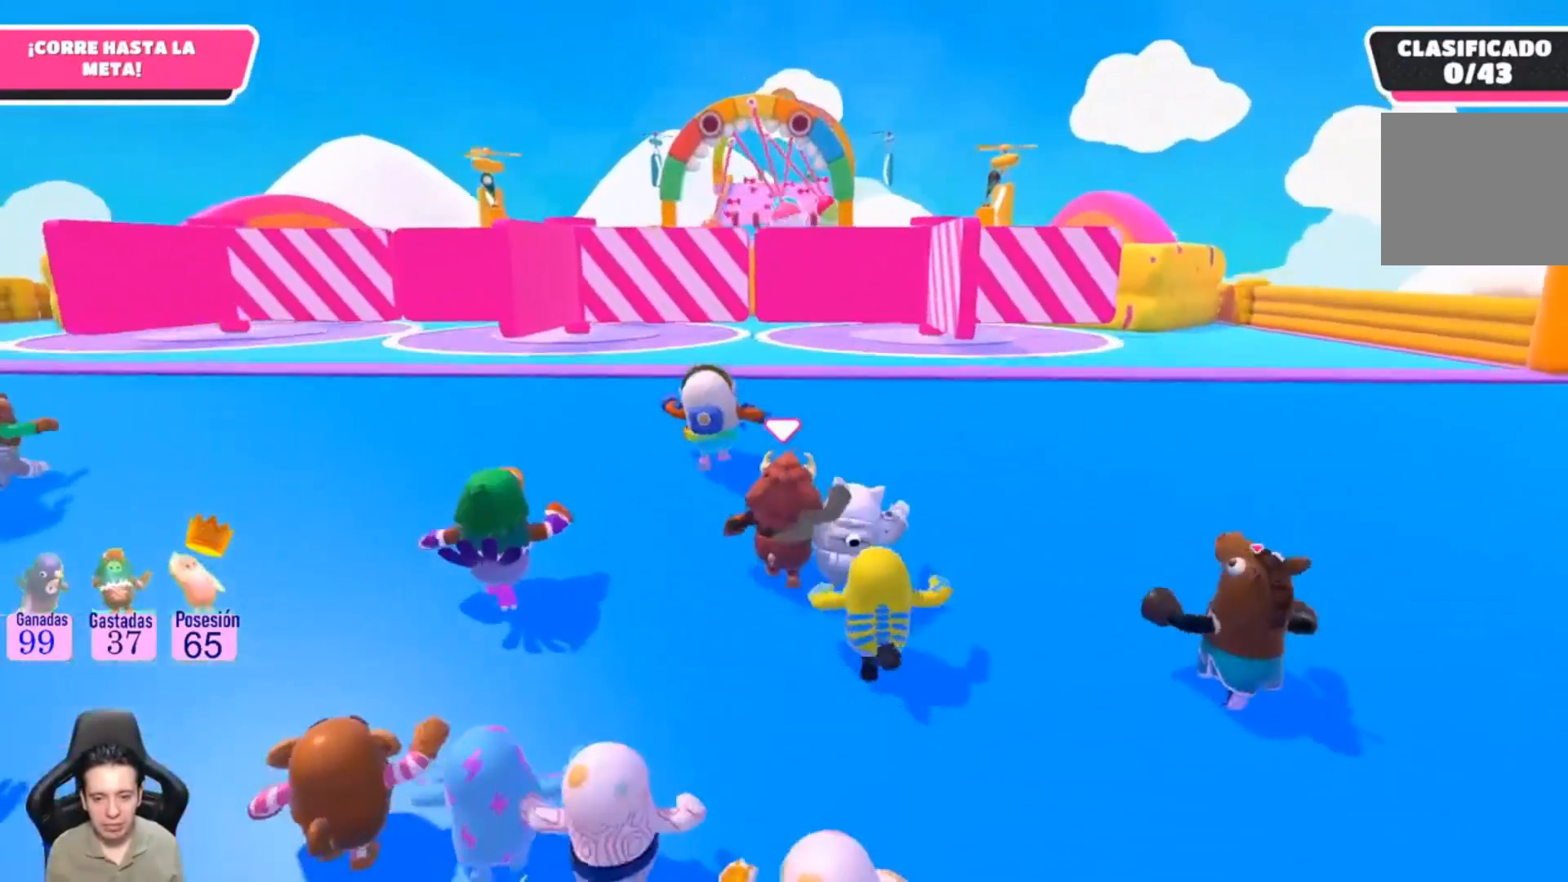
{"buttons": [], "left_stick": "up", "right_stick": "center", "events": []}
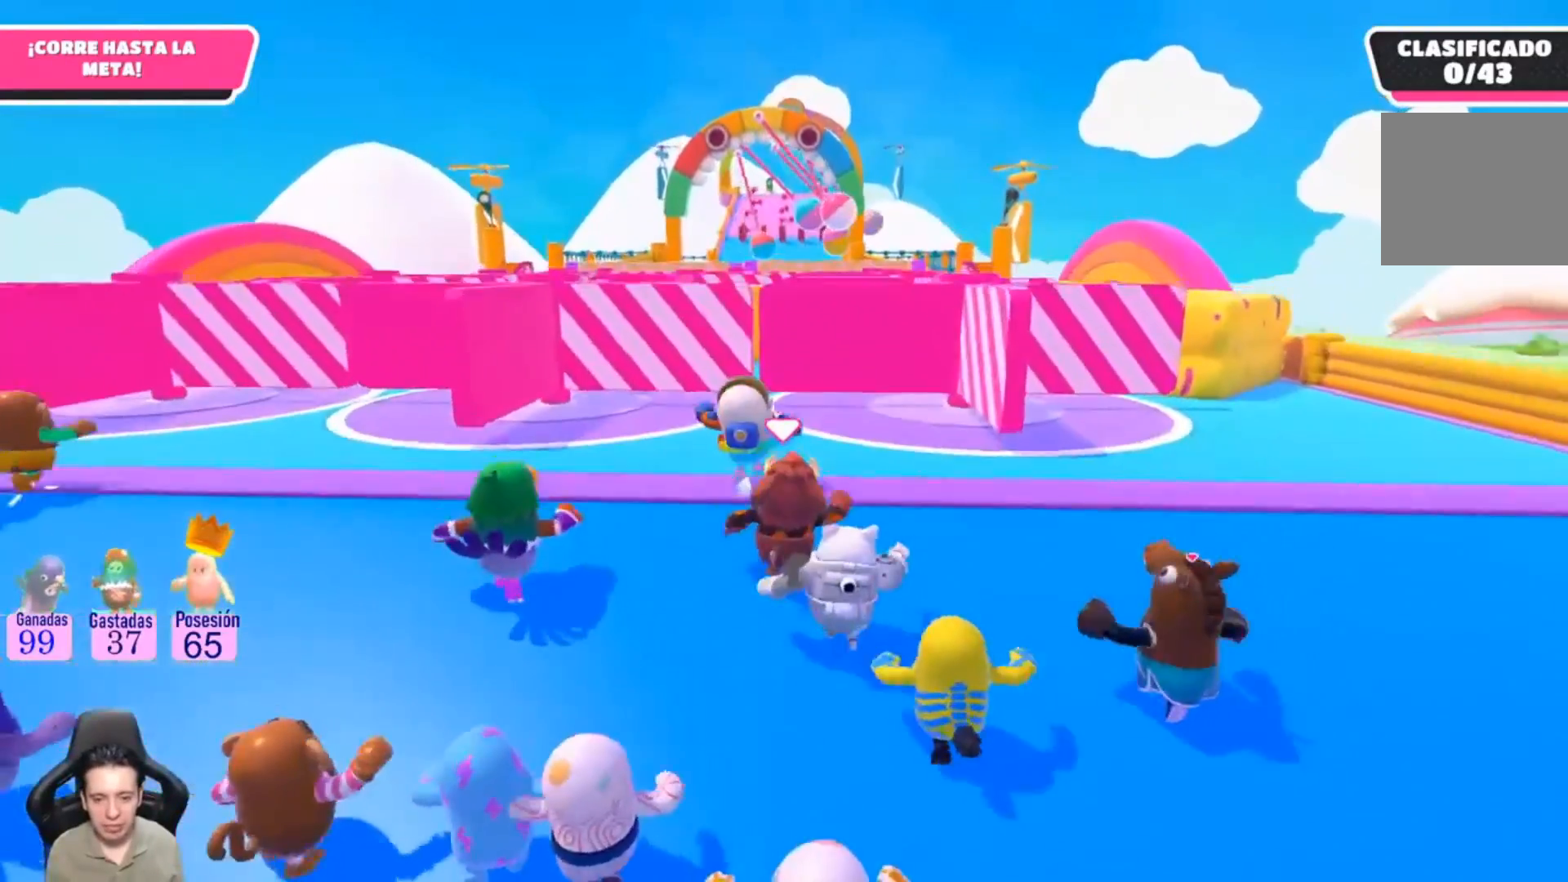
{"buttons": [], "left_stick": "up", "right_stick": "center", "events": []}
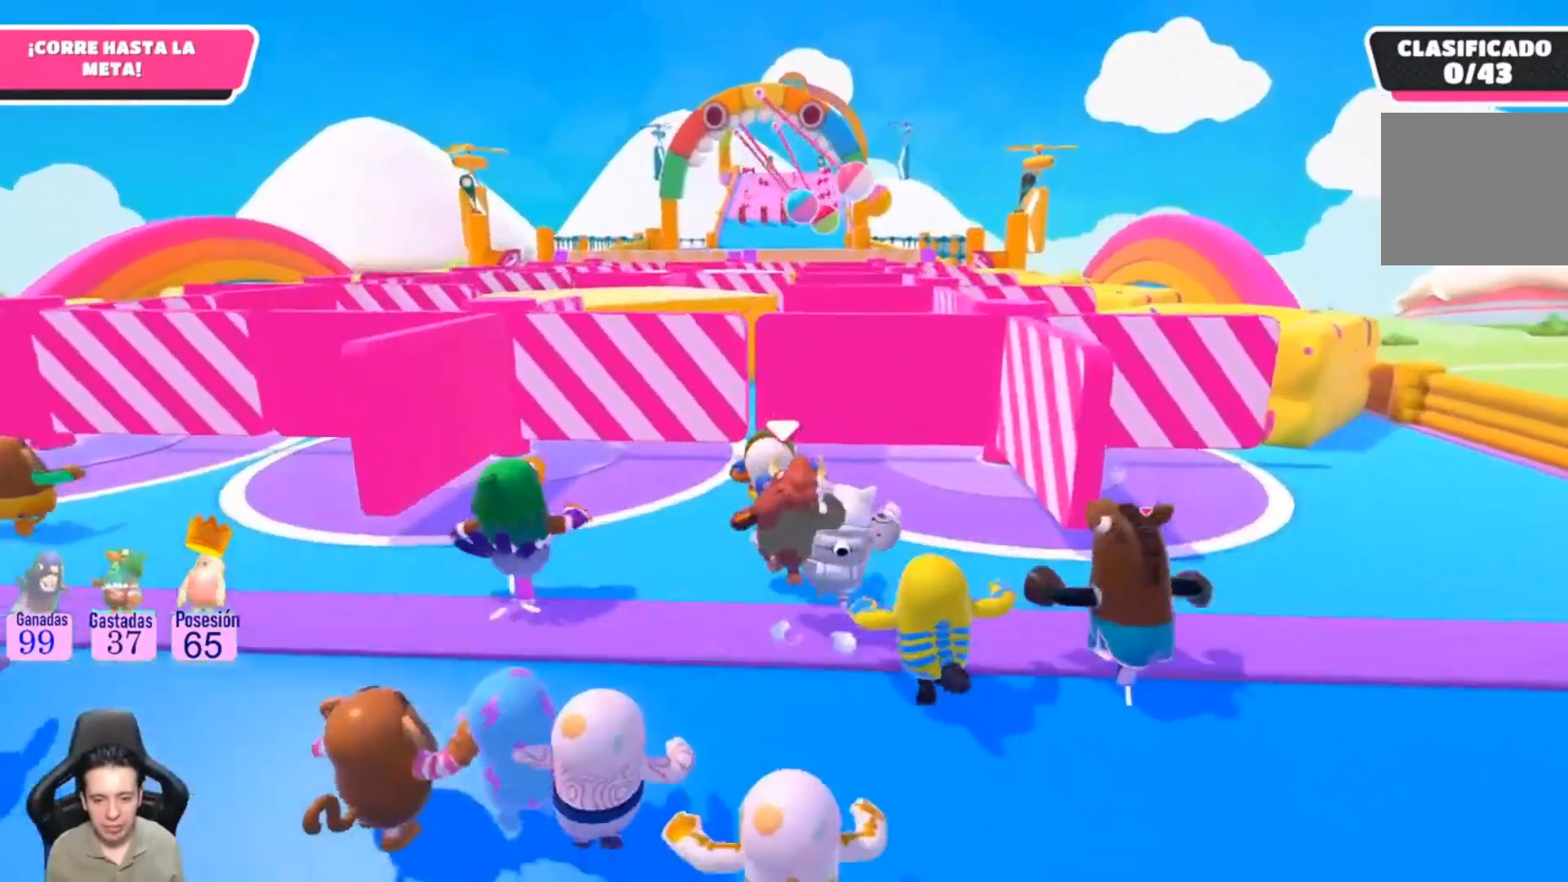
{"buttons": [], "left_stick": "up", "right_stick": "center", "events": []}
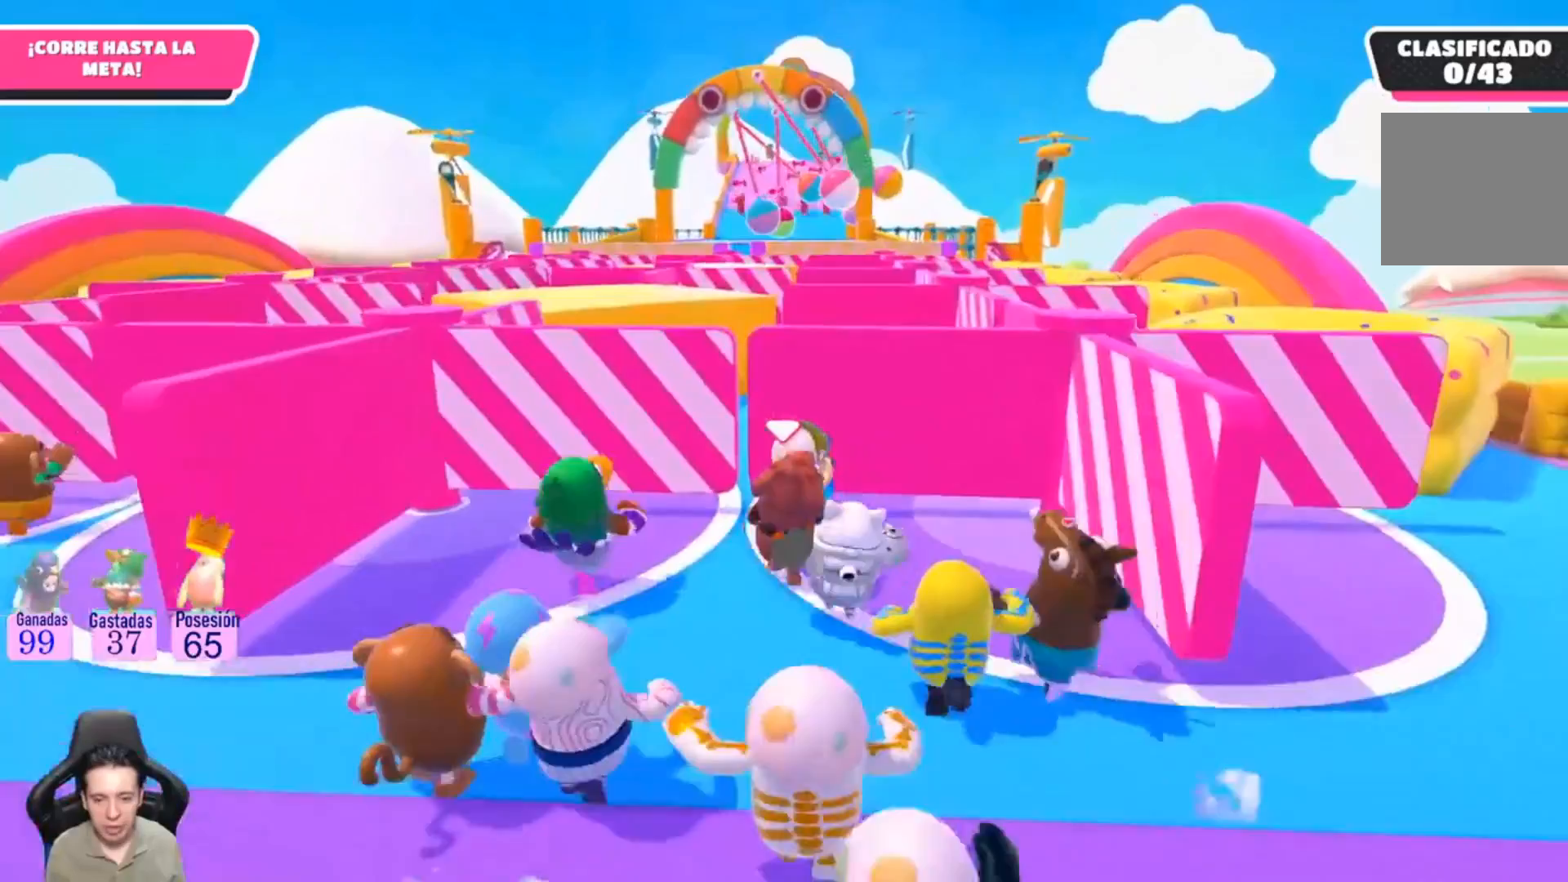
{"buttons": [], "left_stick": "up", "right_stick": "center", "events": []}
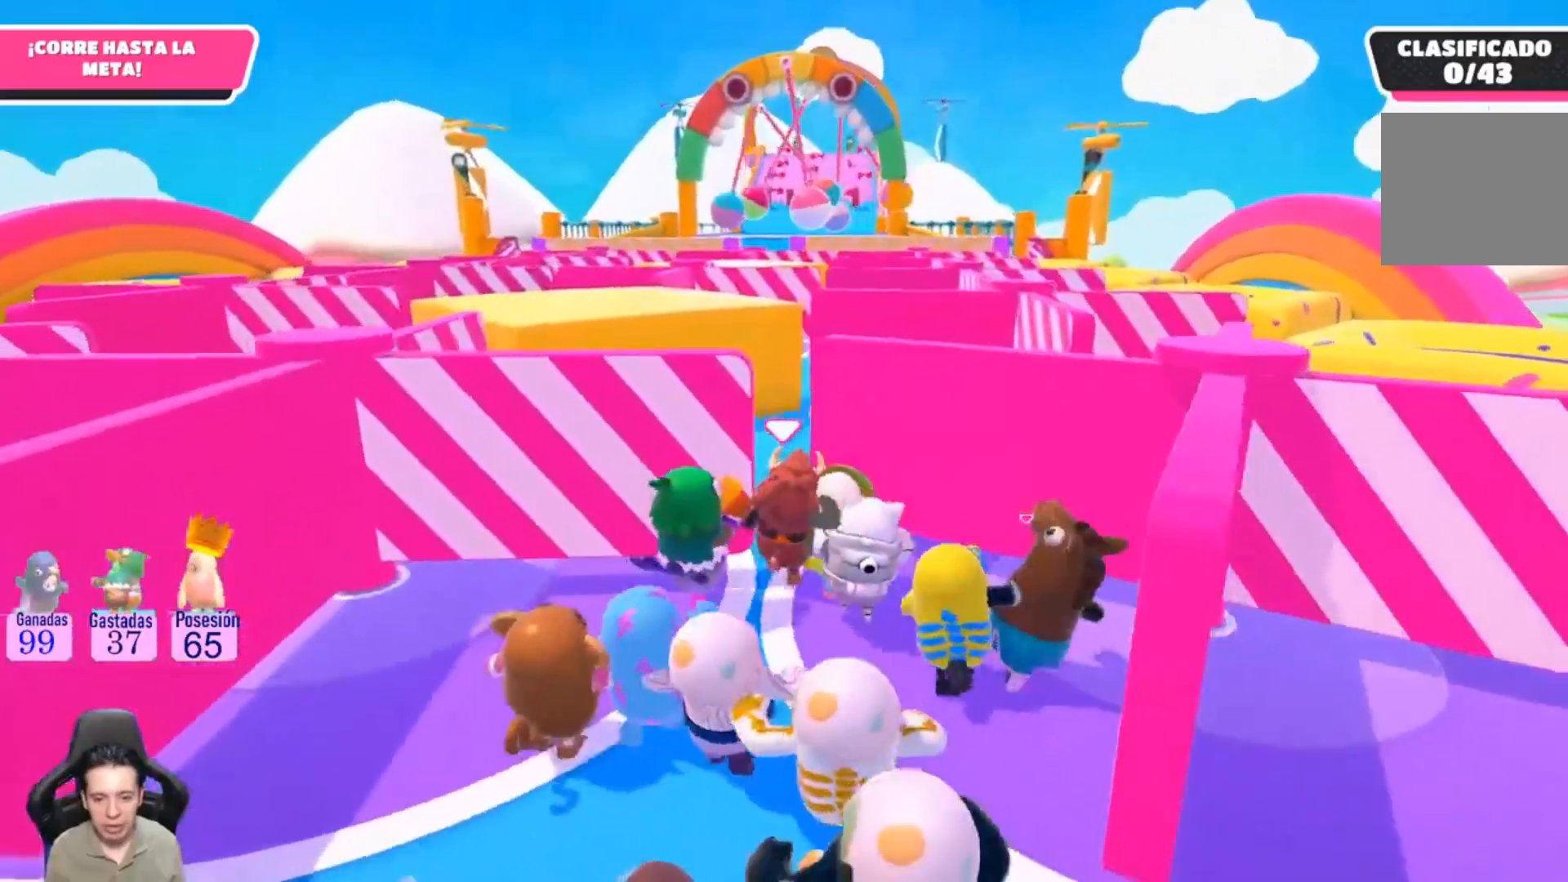
{"buttons": [], "left_stick": "up", "right_stick": "center", "events": []}
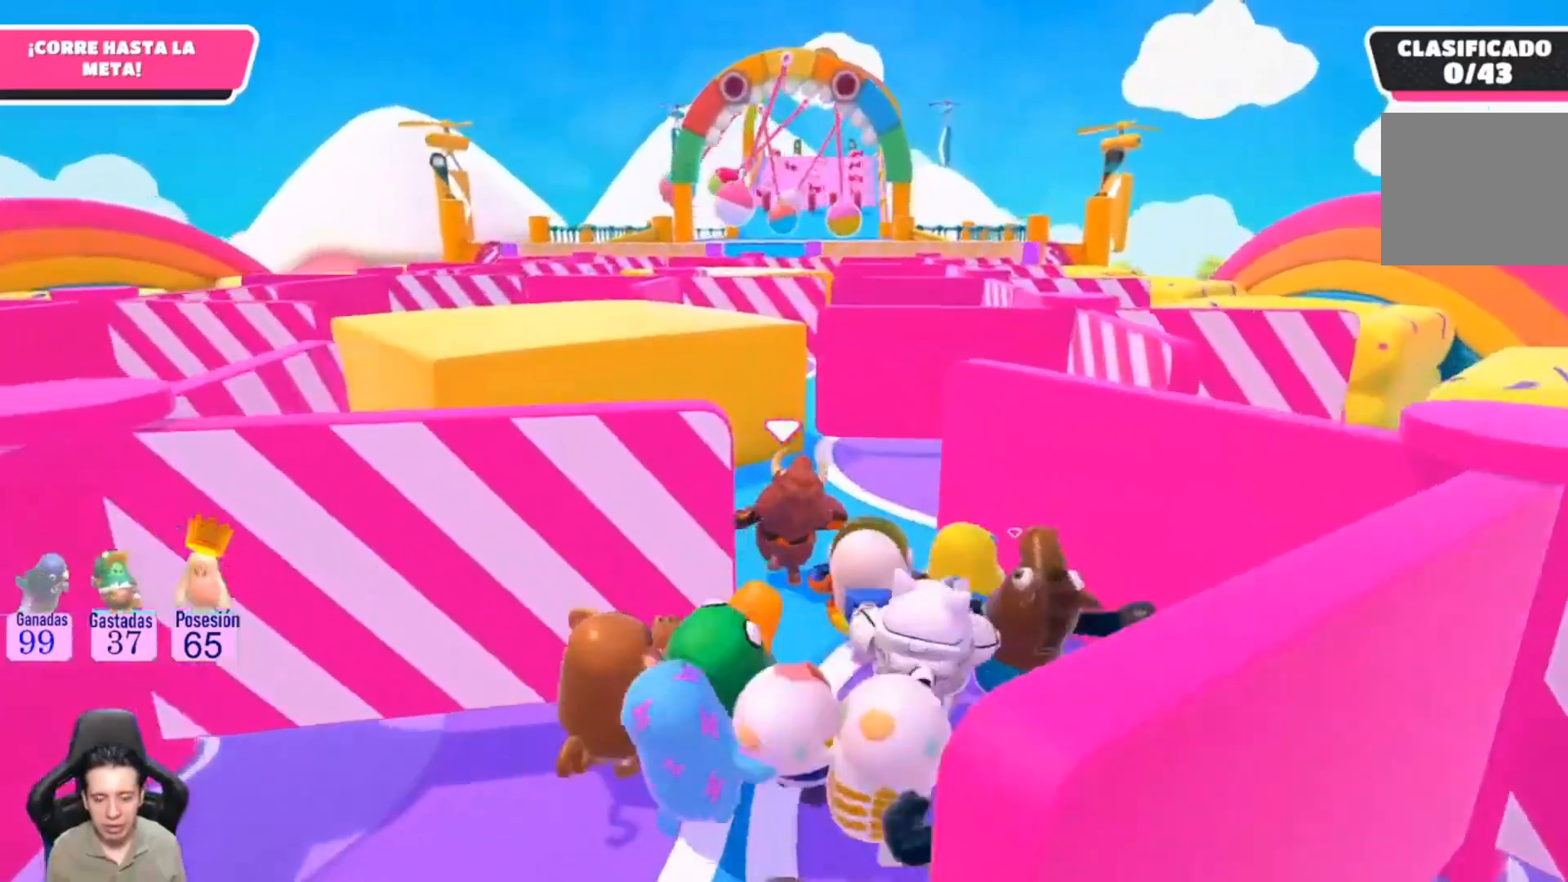
{"buttons": [], "left_stick": "up", "right_stick": "center", "events": []}
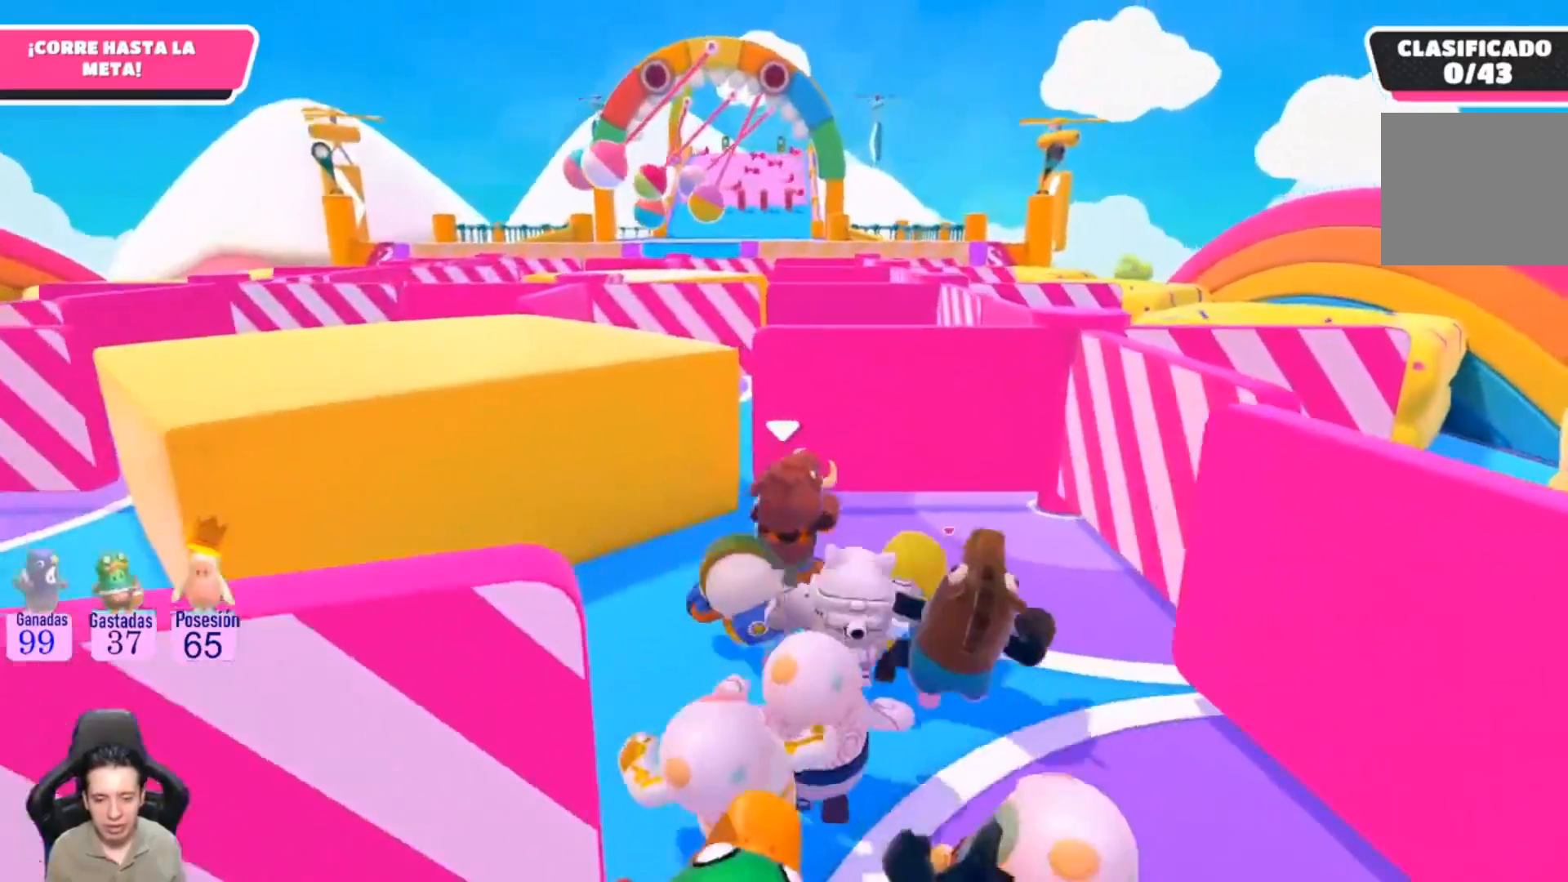
{"buttons": [], "left_stick": "up-left", "right_stick": "center", "events": [[100, "right_stick", "left"], [267, "right_stick", "center"], [467, "left_stick", "up-left"]]}
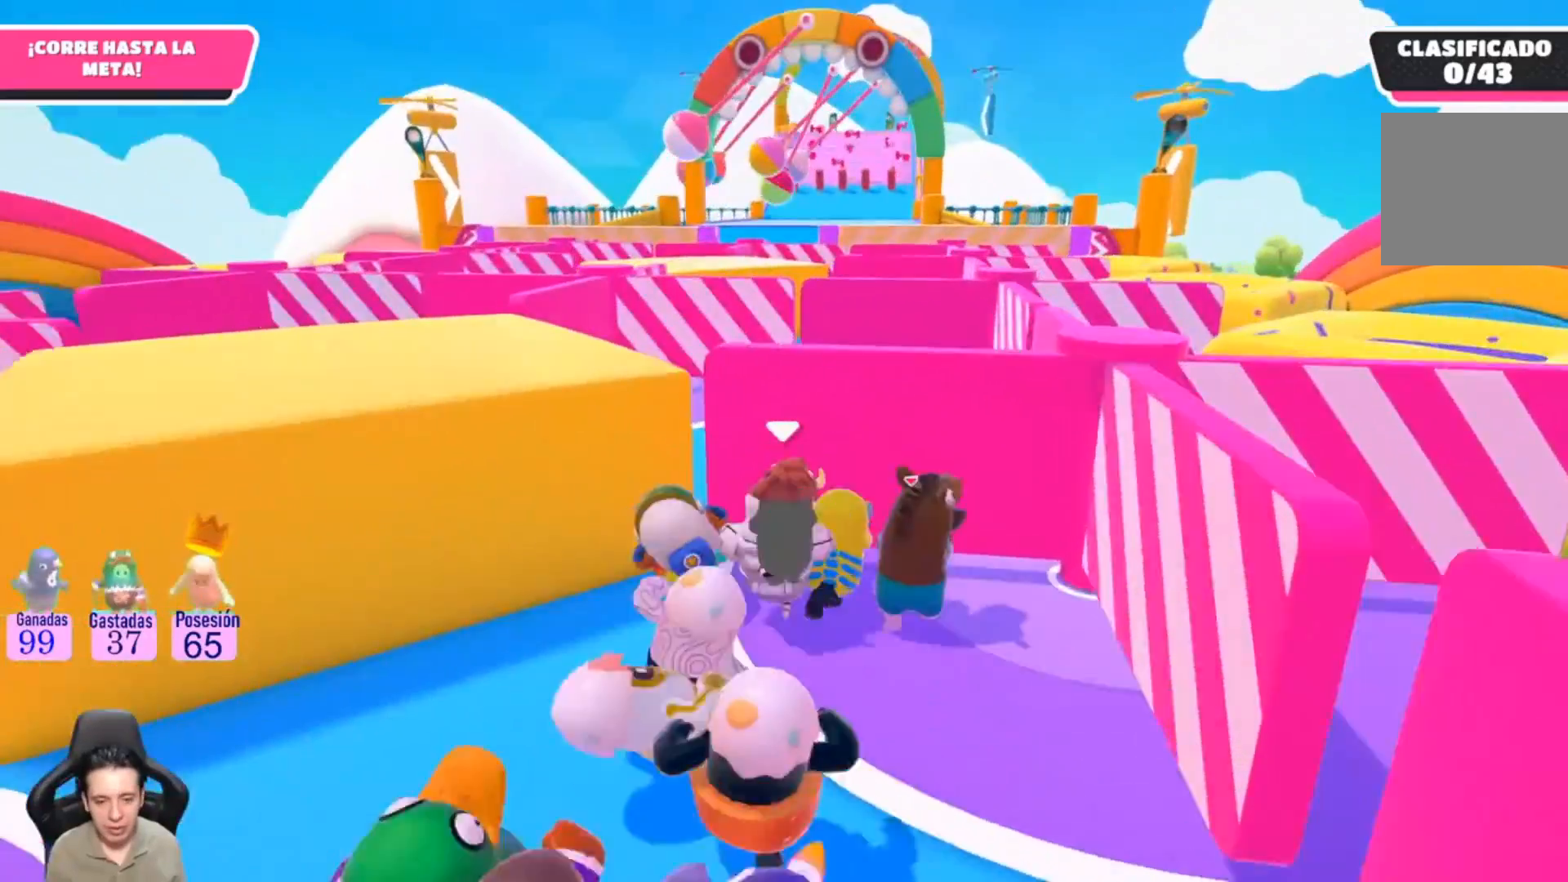
{"buttons": [], "left_stick": "up", "right_stick": "center", "events": [[367, "left_stick", "up"]]}
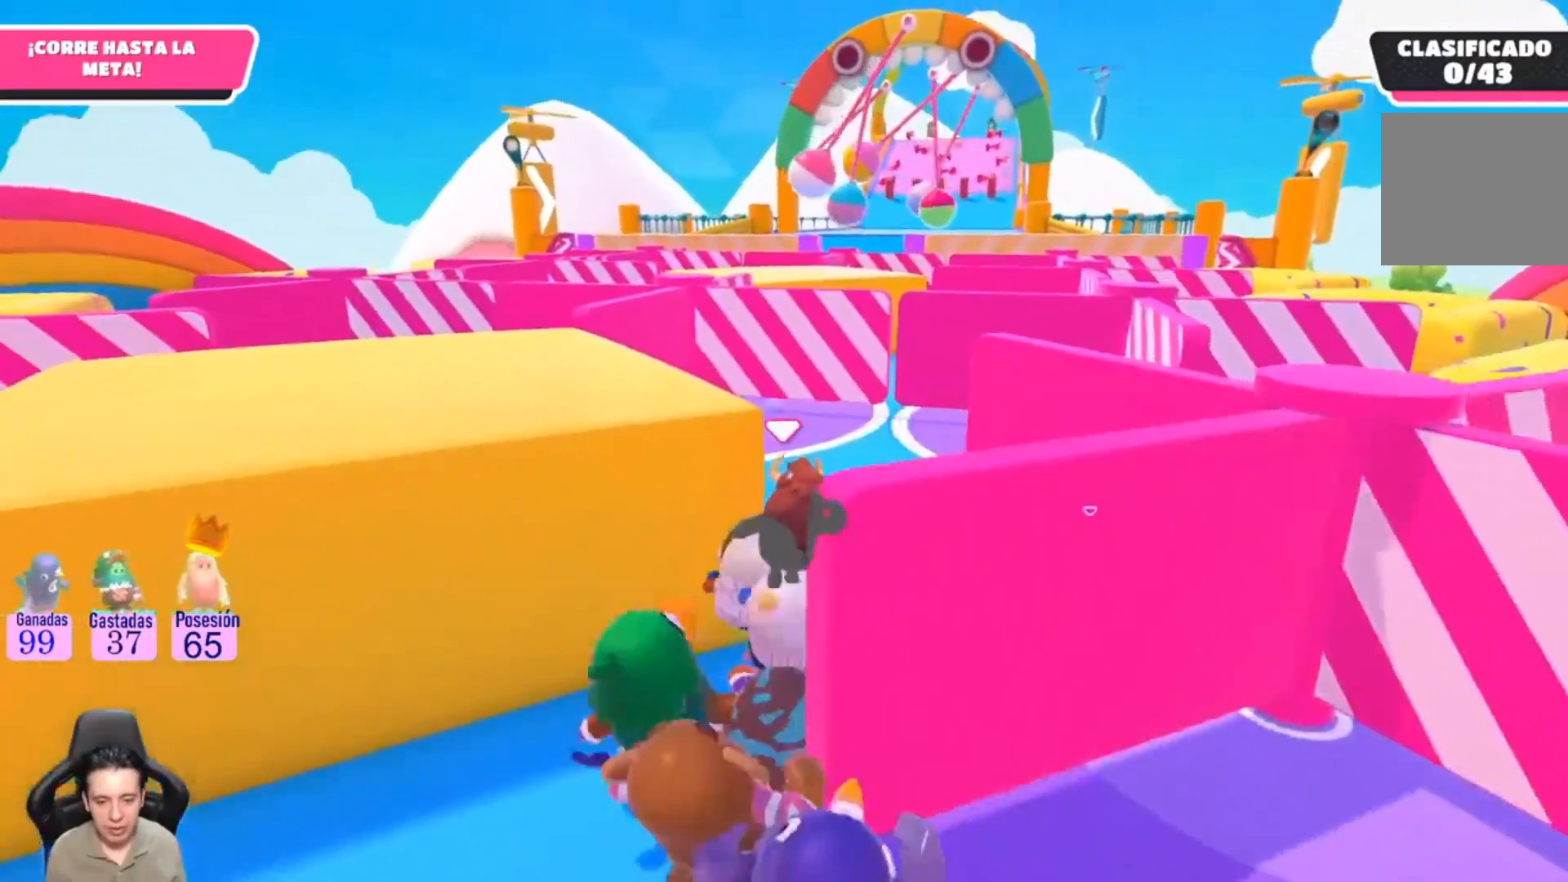
{"buttons": [], "left_stick": "up", "right_stick": "center", "events": []}
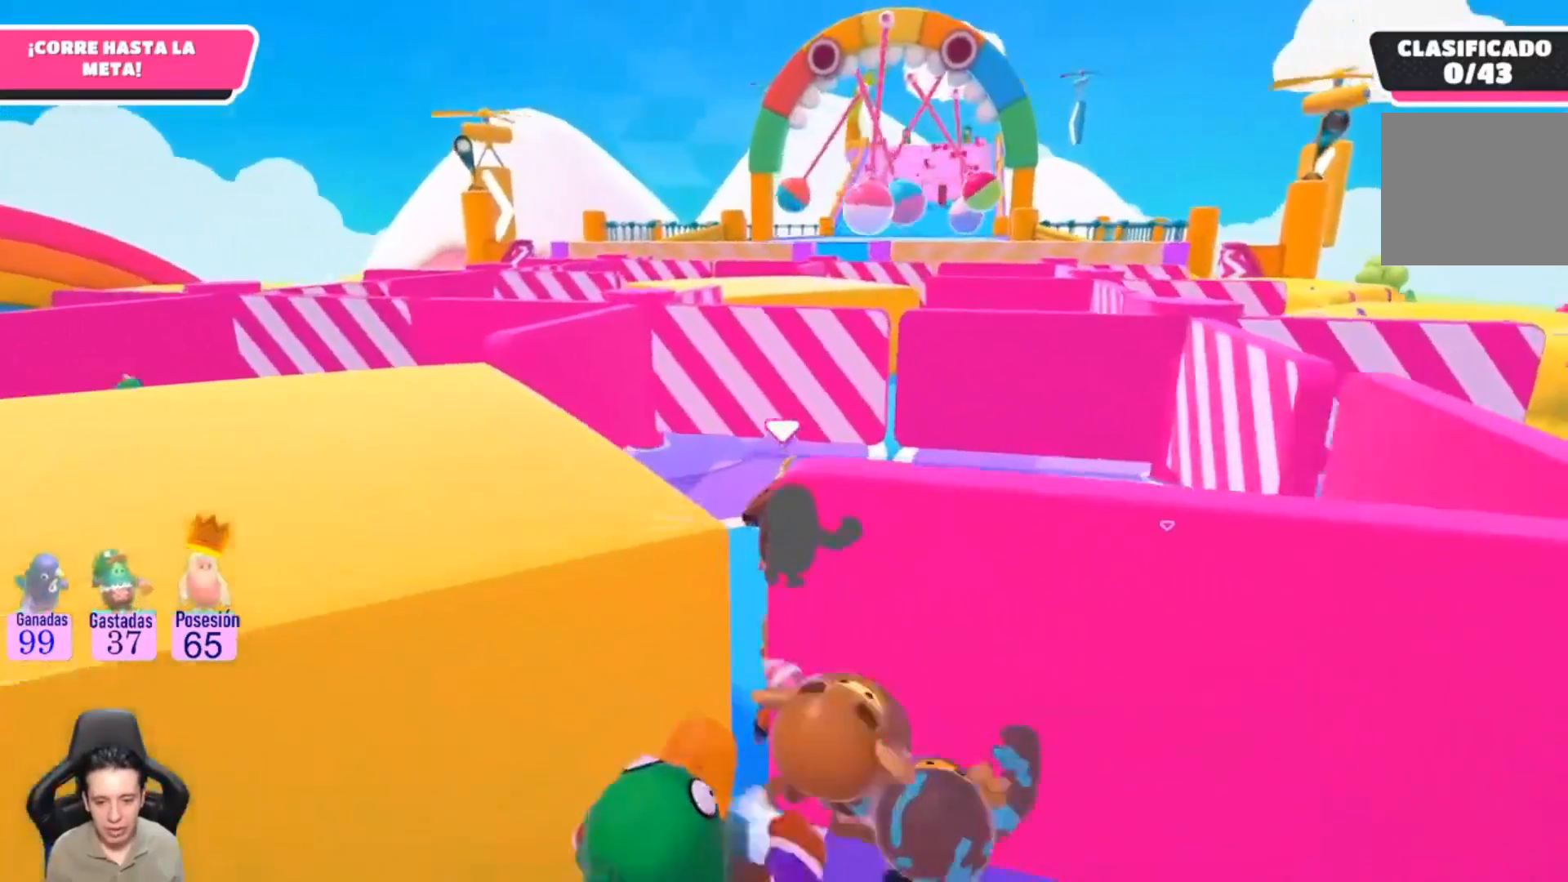
{"buttons": [], "left_stick": "up", "right_stick": "center", "events": []}
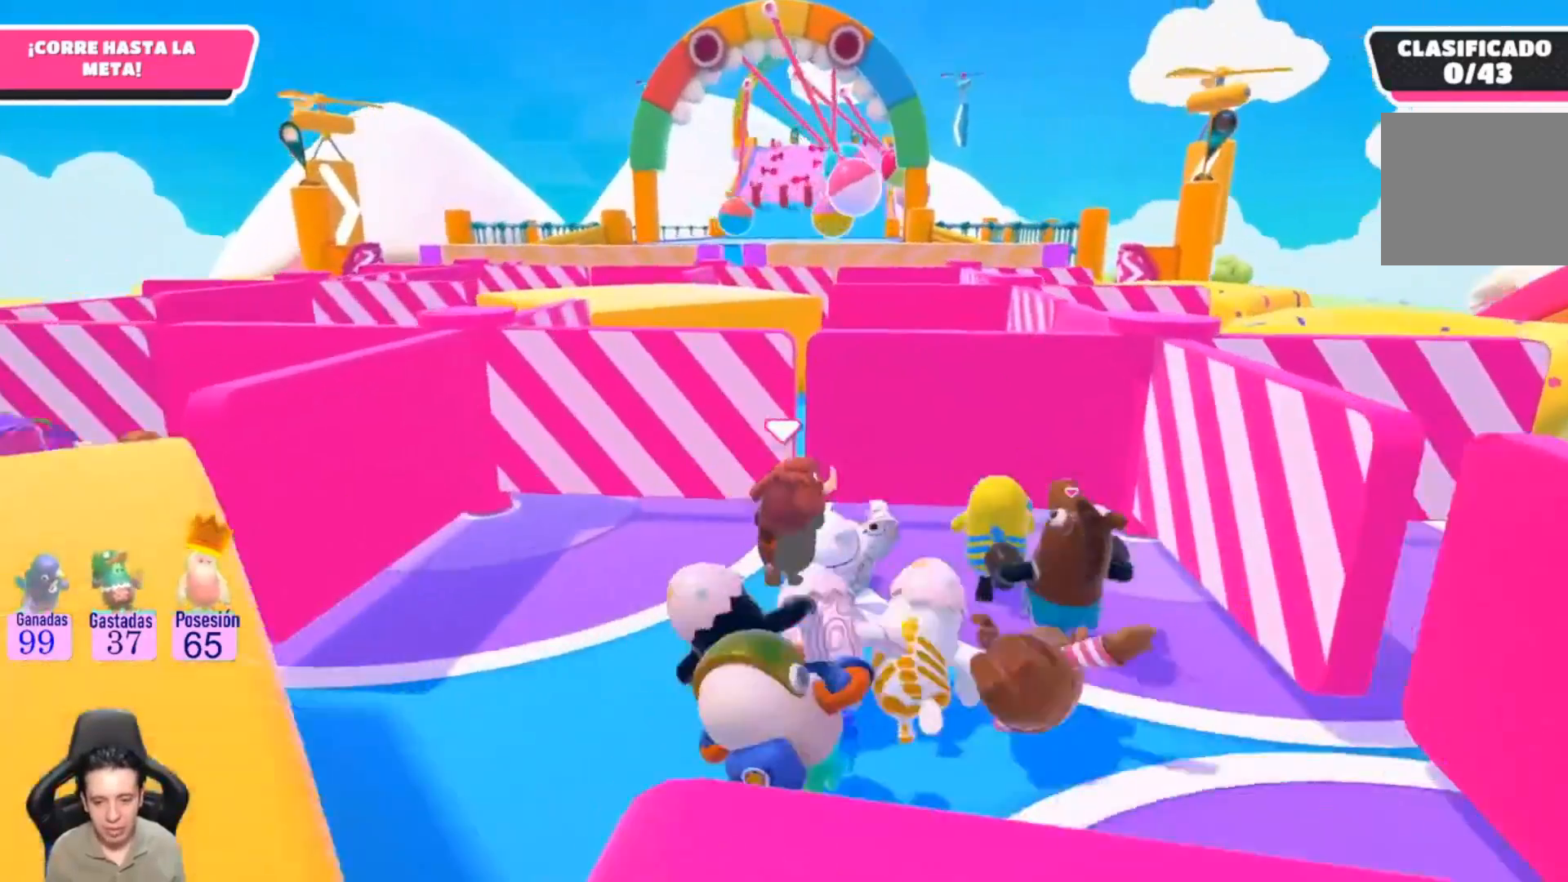
{"buttons": [], "left_stick": "up", "right_stick": "center", "events": []}